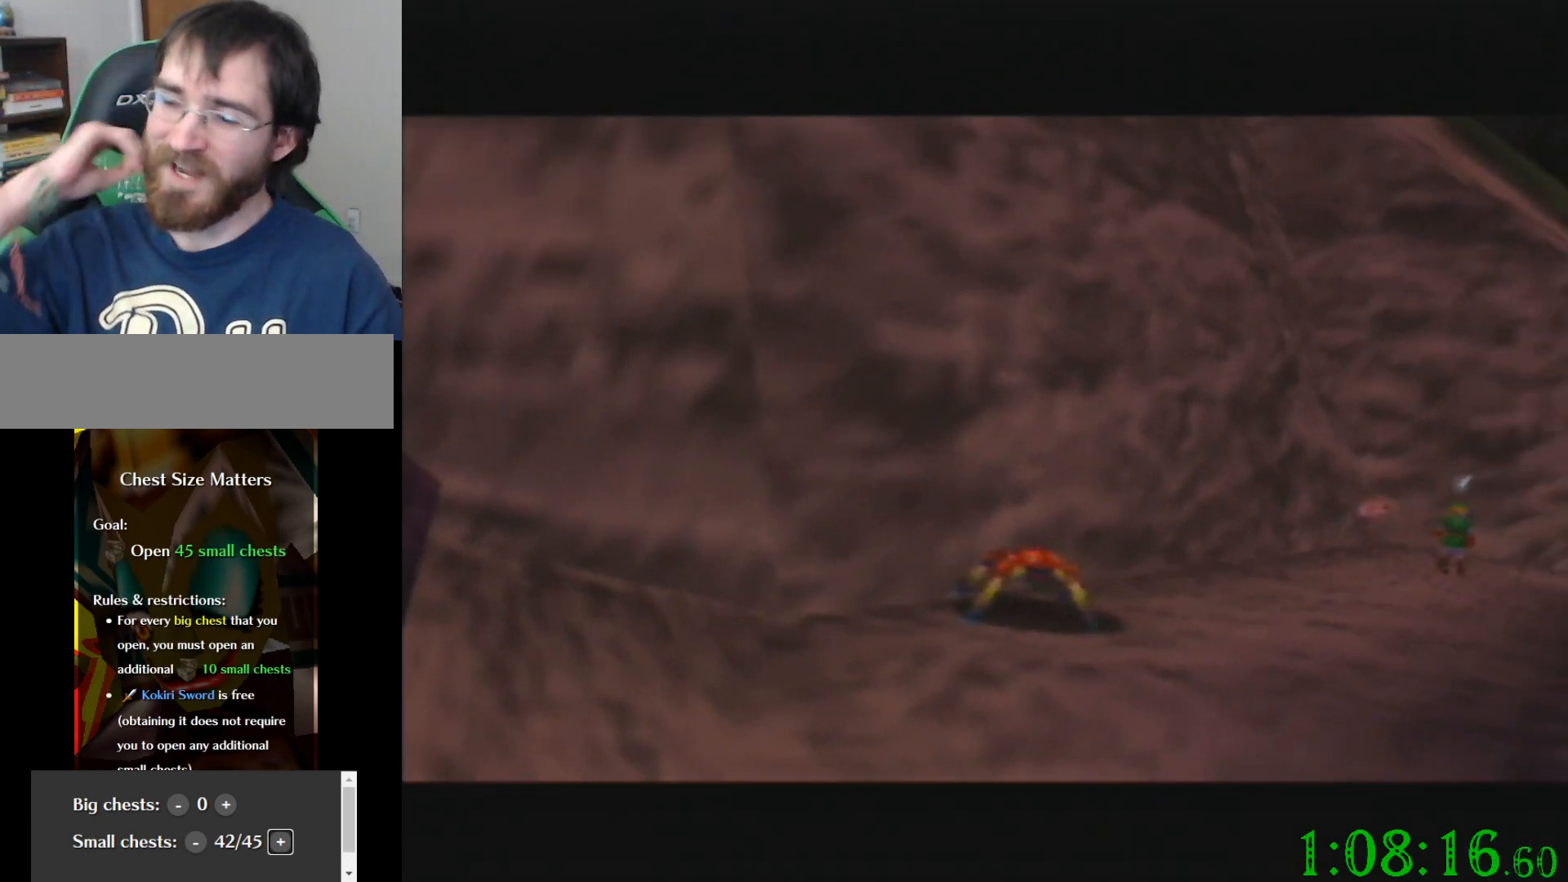
Gameplay with a controller (Nintendo layout); each line is a JSON object with the inputs held at the frame after it. "events" lists button and stick changes between this image and that frame as [ms after this image, input, new state], when the widget could be followed in between. Not read: A B L3 R3 Z.
{"buttons": [], "left_stick": "up", "events": []}
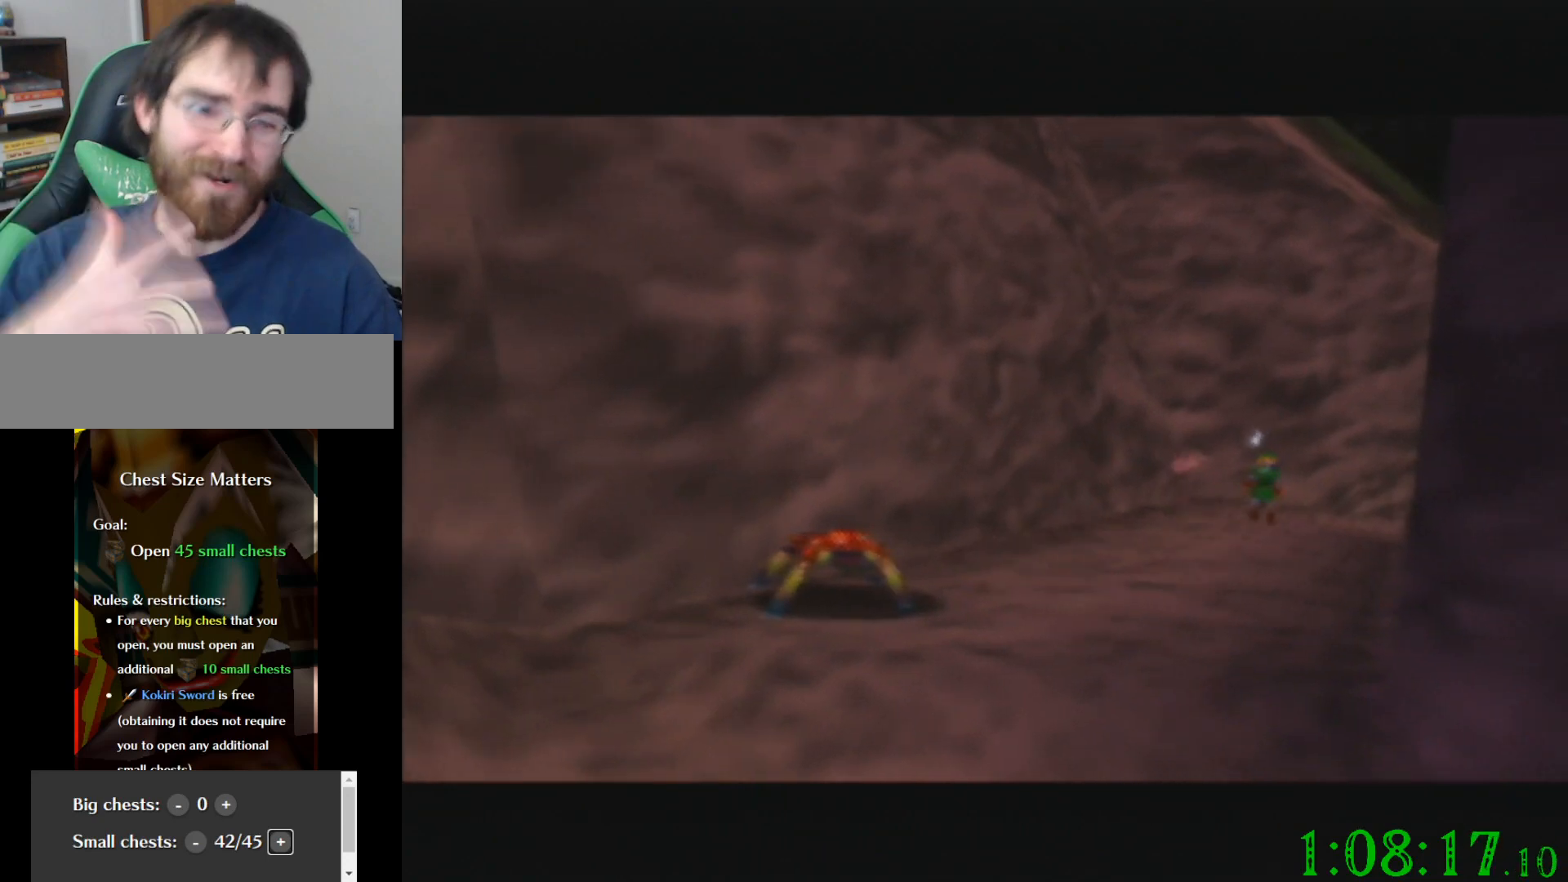
{"buttons": [], "left_stick": "up", "events": []}
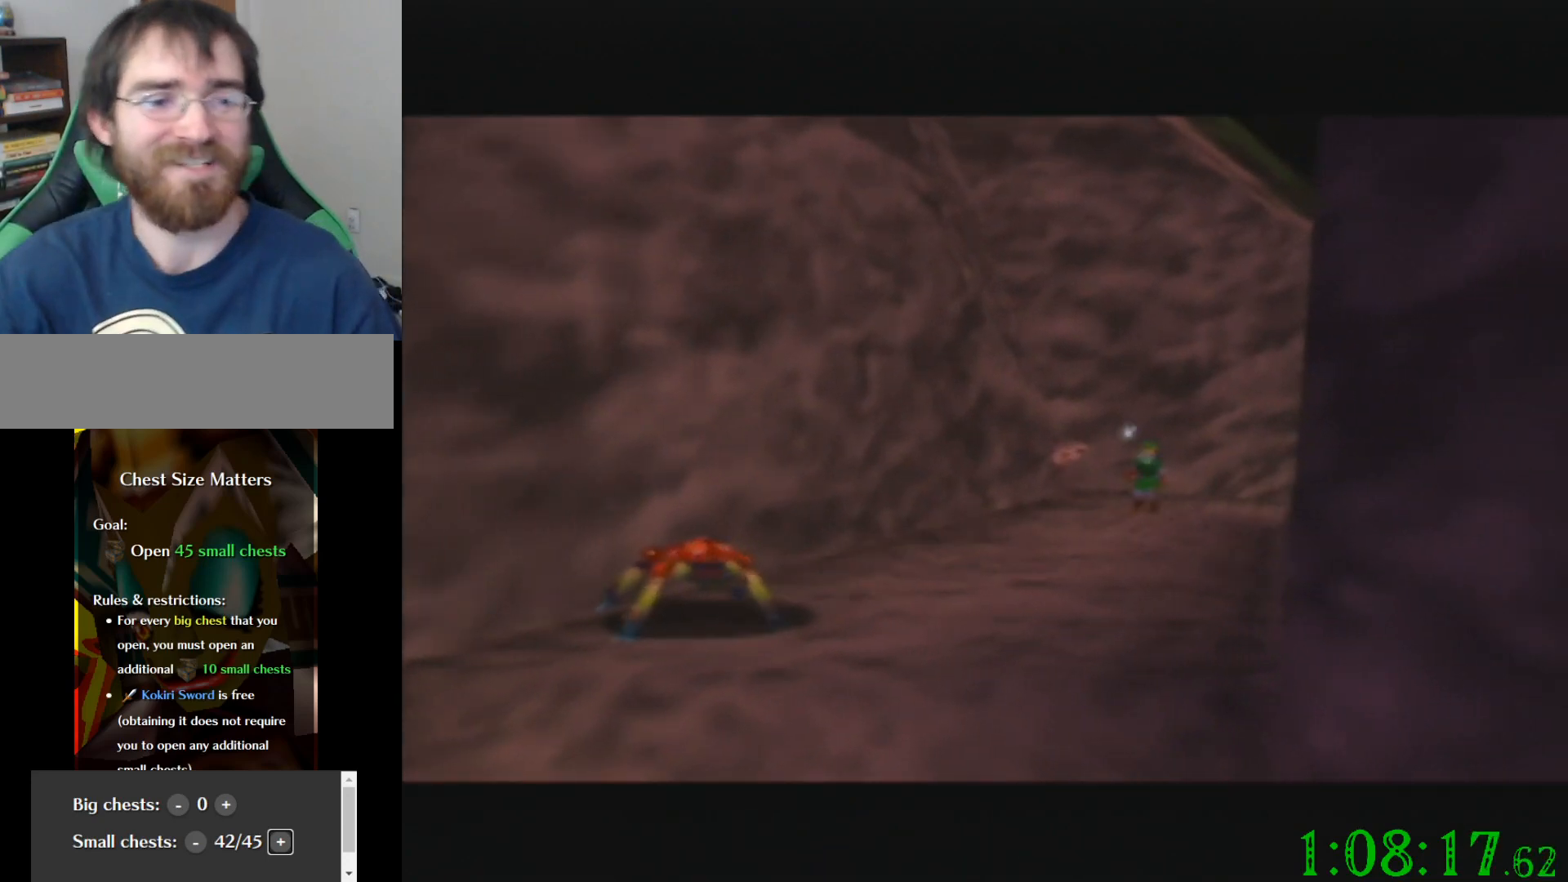
{"buttons": [], "left_stick": "up", "events": []}
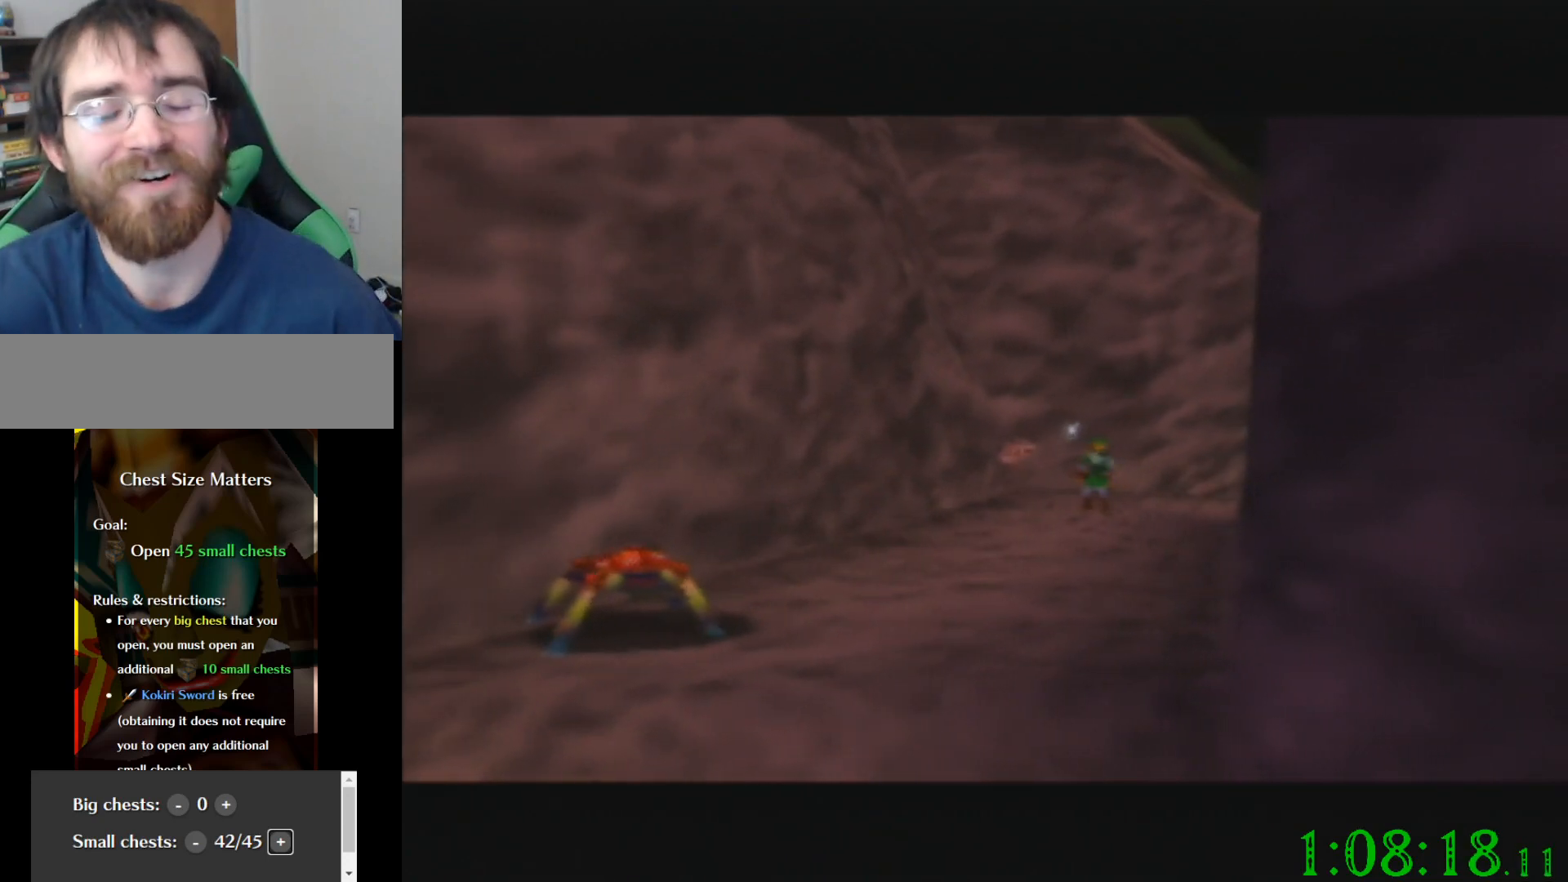
{"buttons": [], "left_stick": "up", "events": []}
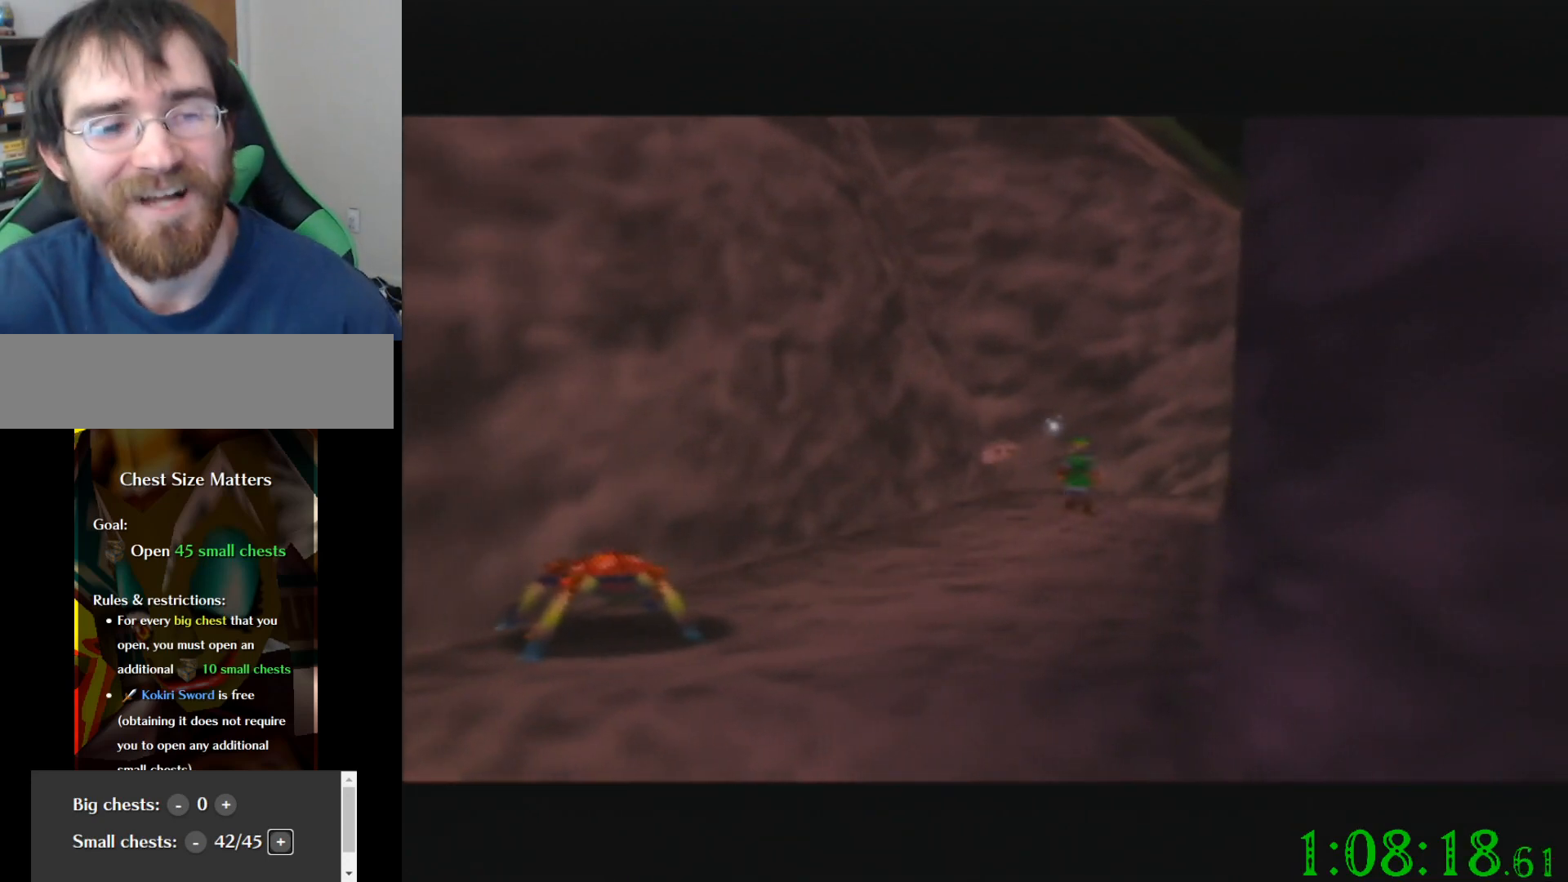
{"buttons": [], "left_stick": "up-right", "events": [[400, "left_stick", "up-right"]]}
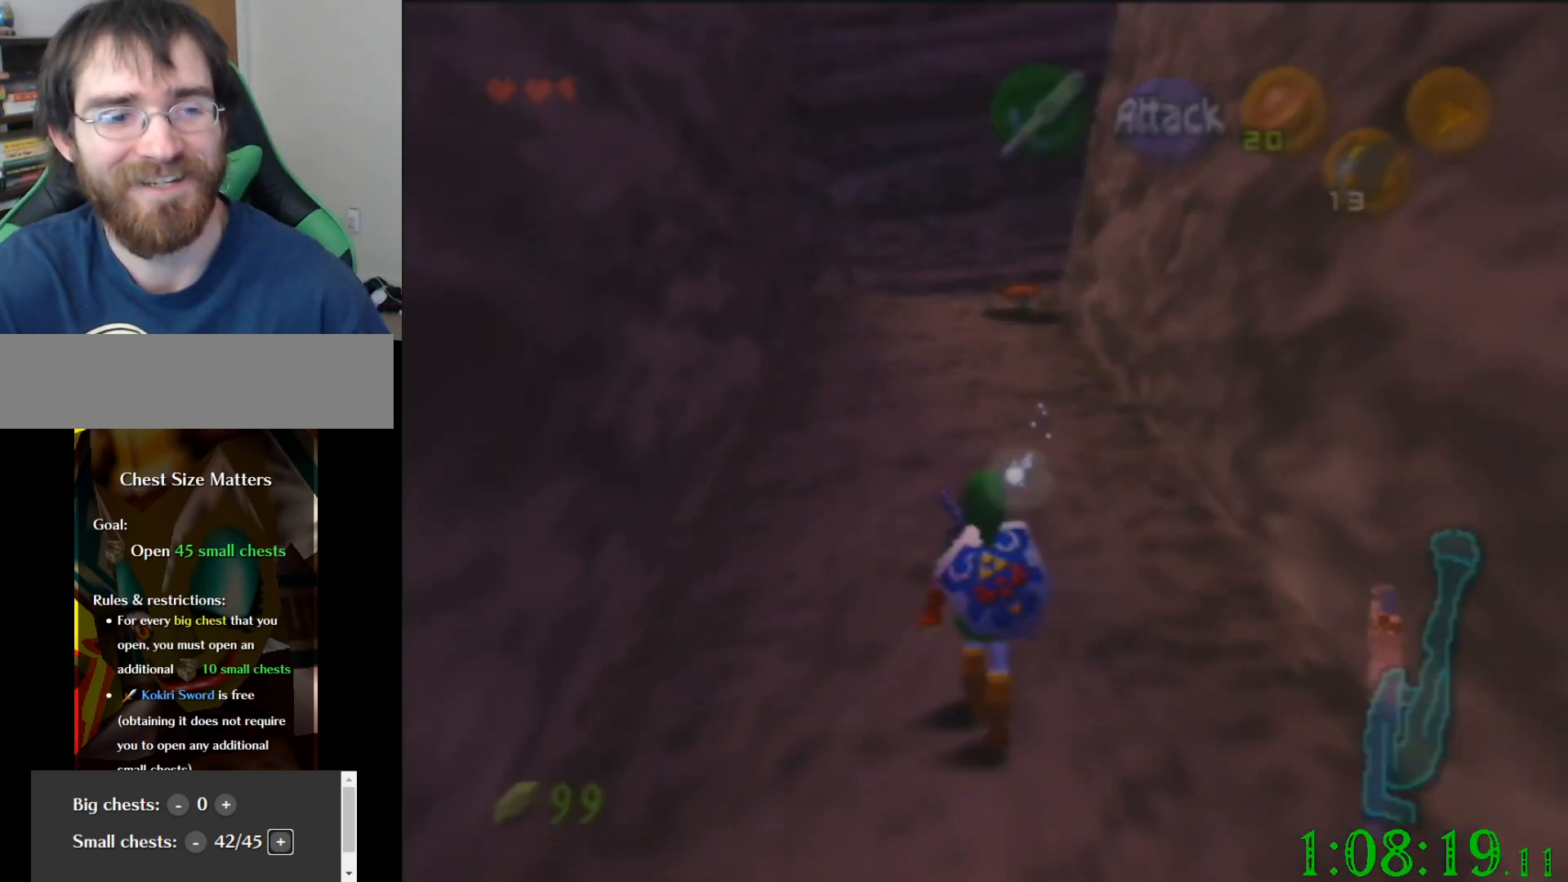
{"buttons": [], "left_stick": "down", "events": [[100, "left_stick", "up"], [334, "left_stick", "down"]]}
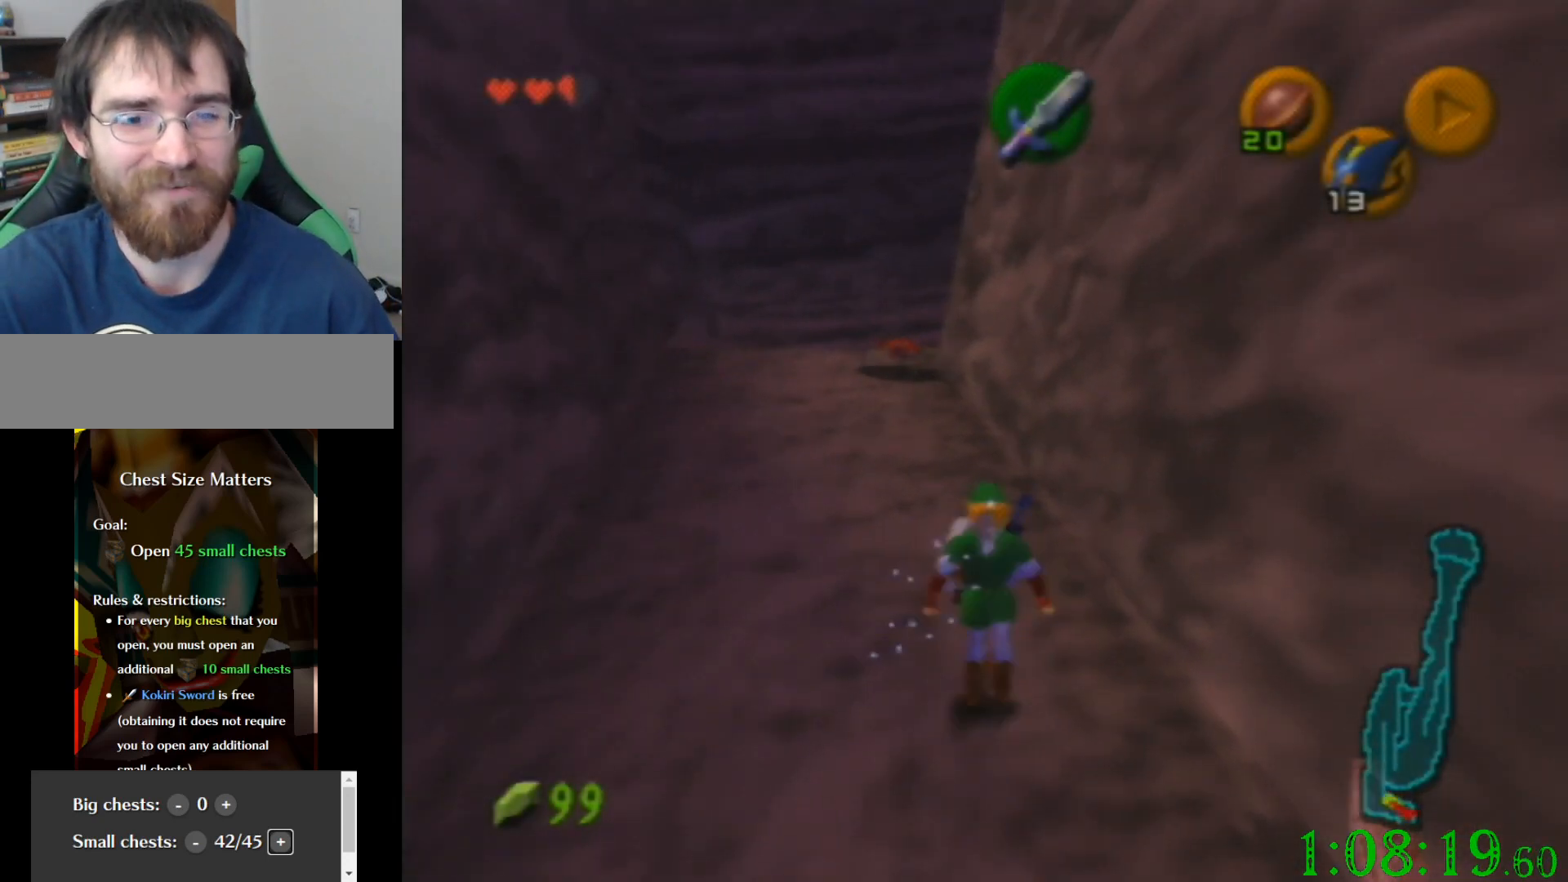
{"buttons": [], "left_stick": "down", "events": []}
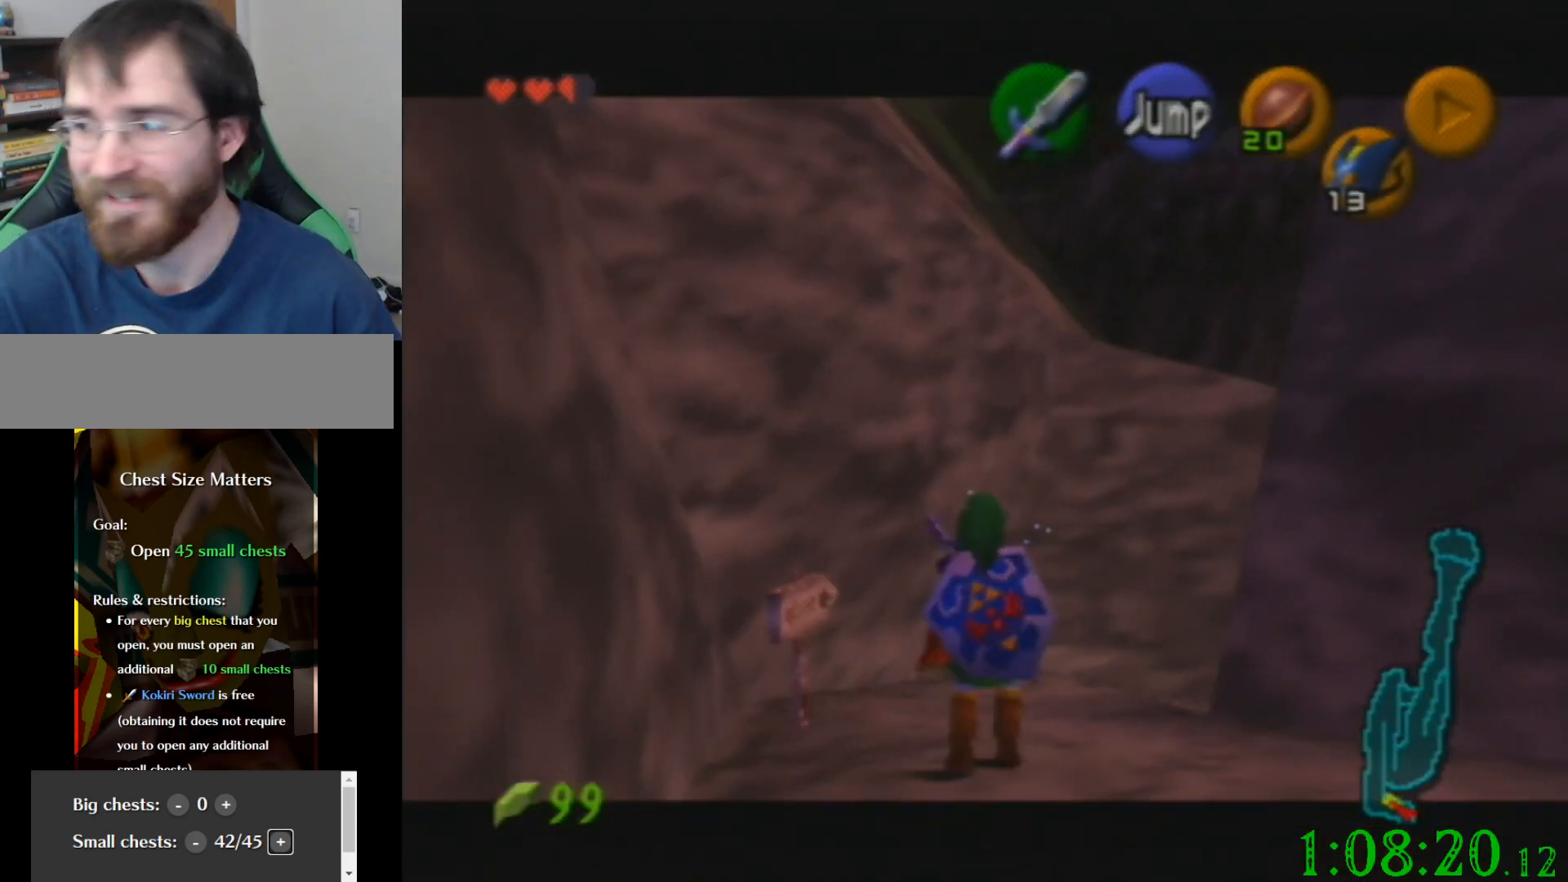
{"buttons": [], "left_stick": "down", "events": []}
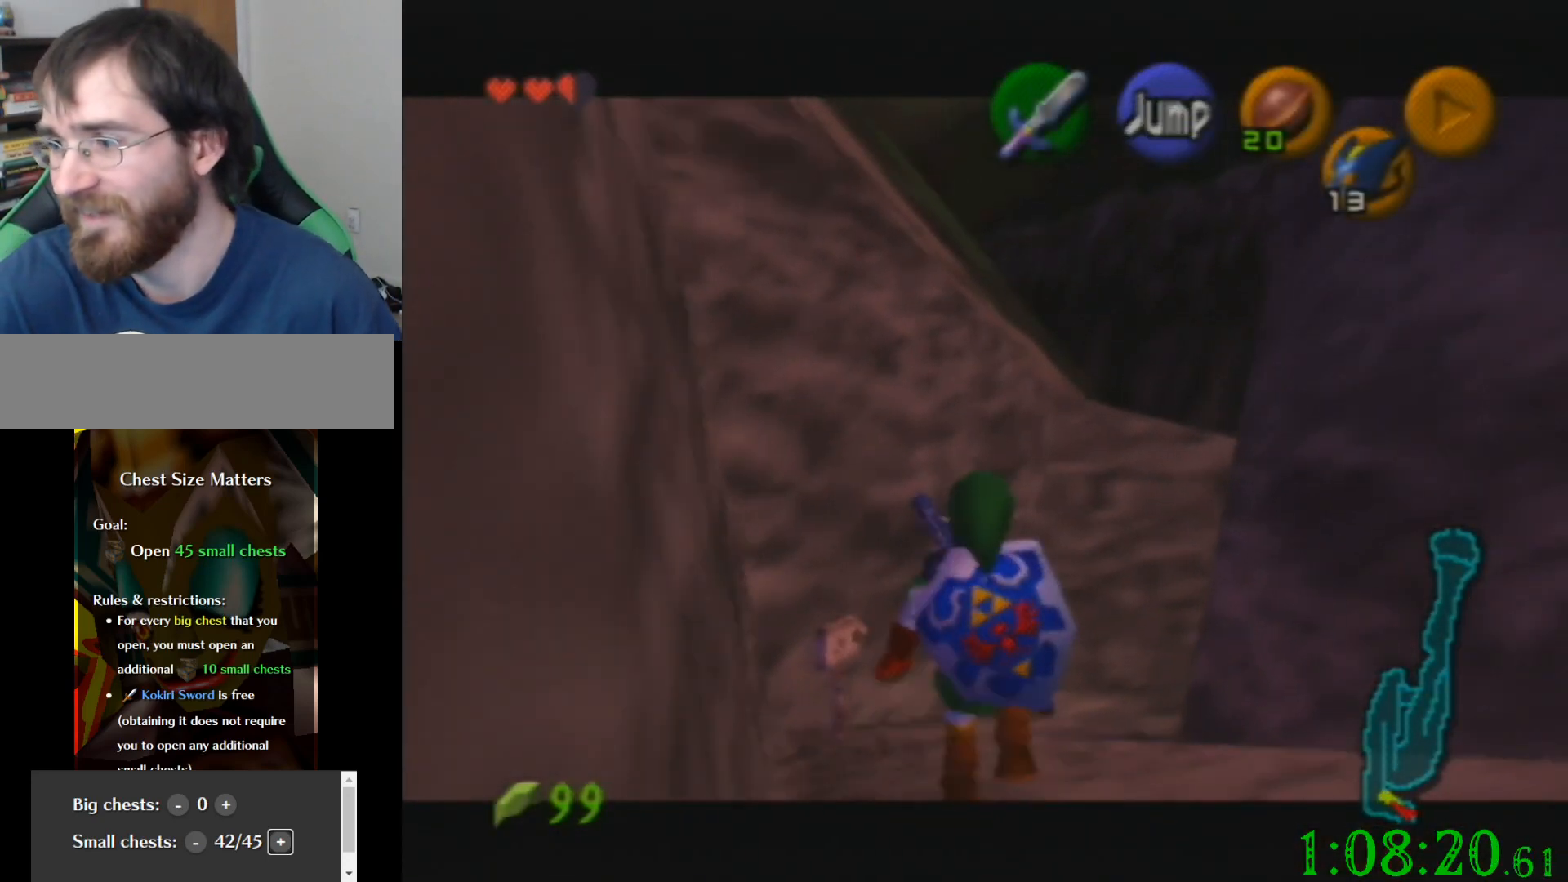
{"buttons": [], "left_stick": "down", "events": []}
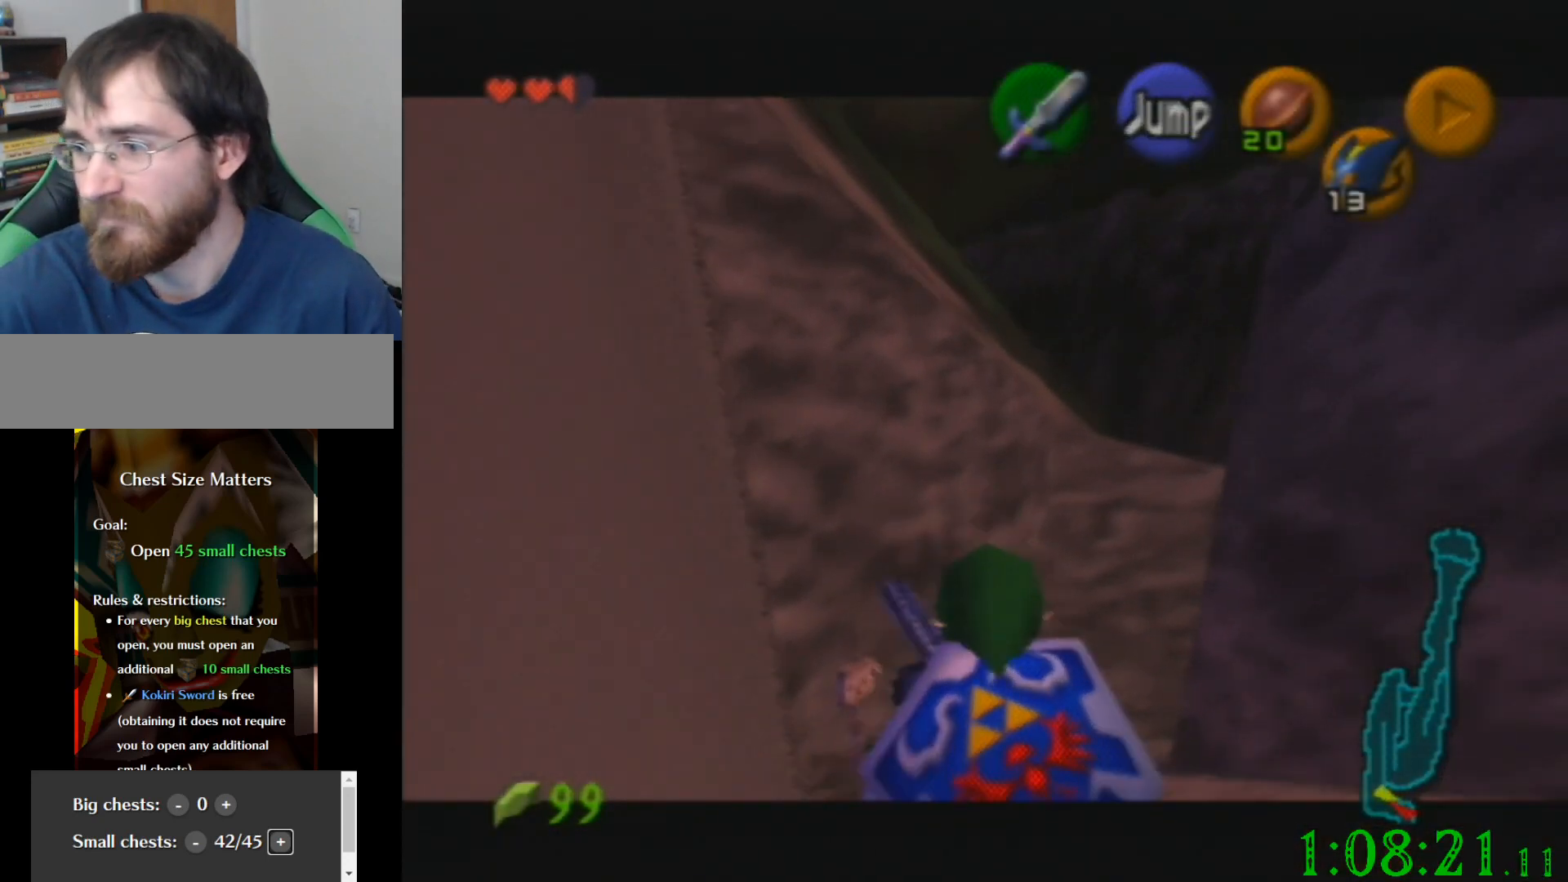
{"buttons": [], "left_stick": "down", "events": []}
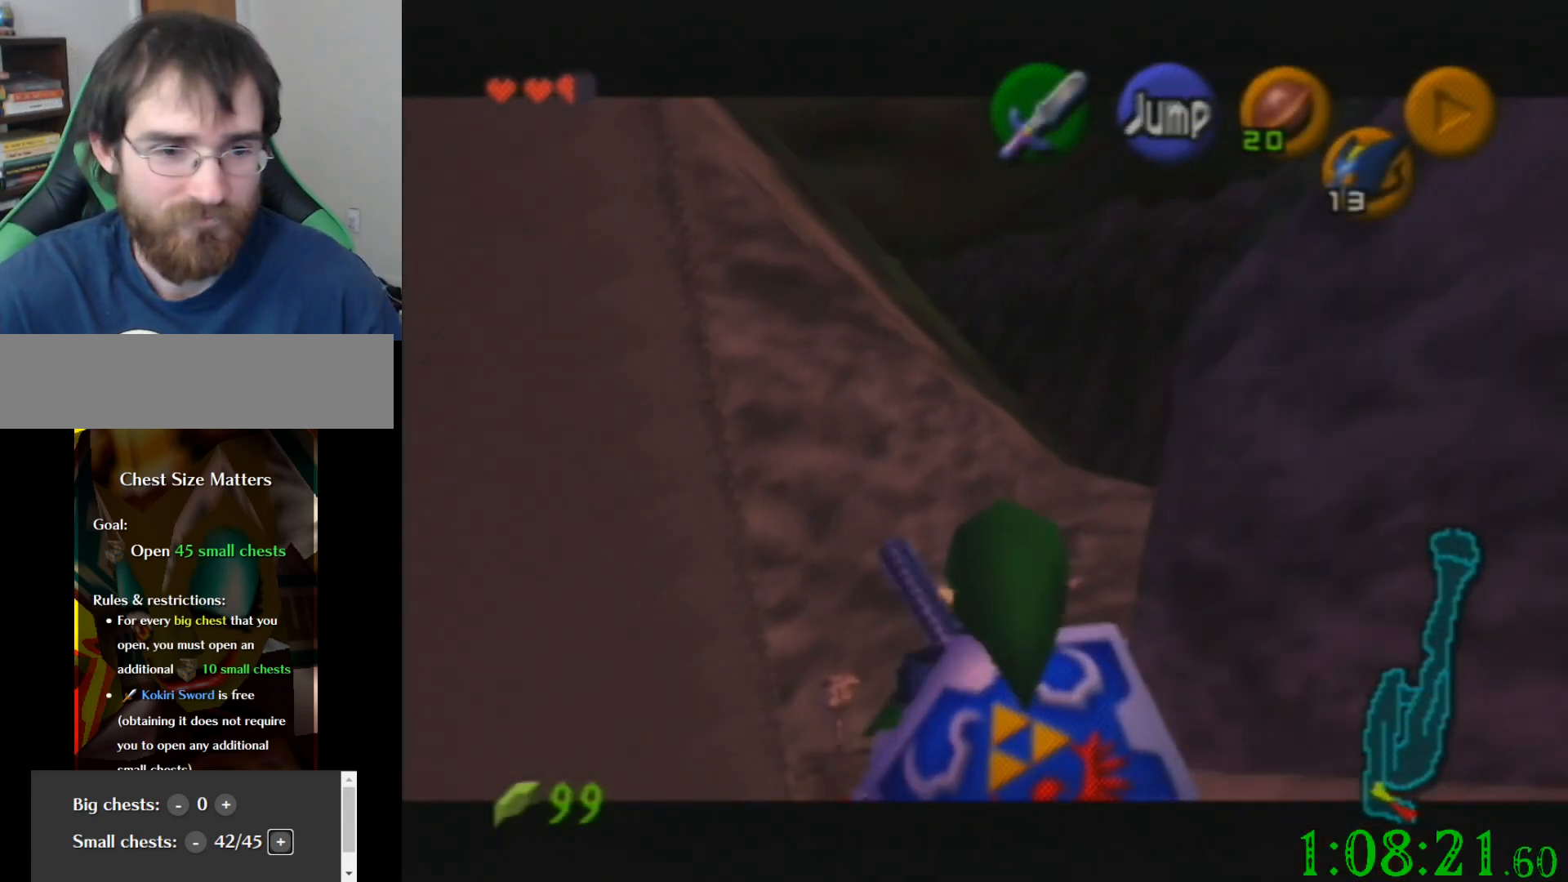
{"buttons": [], "left_stick": "down", "events": []}
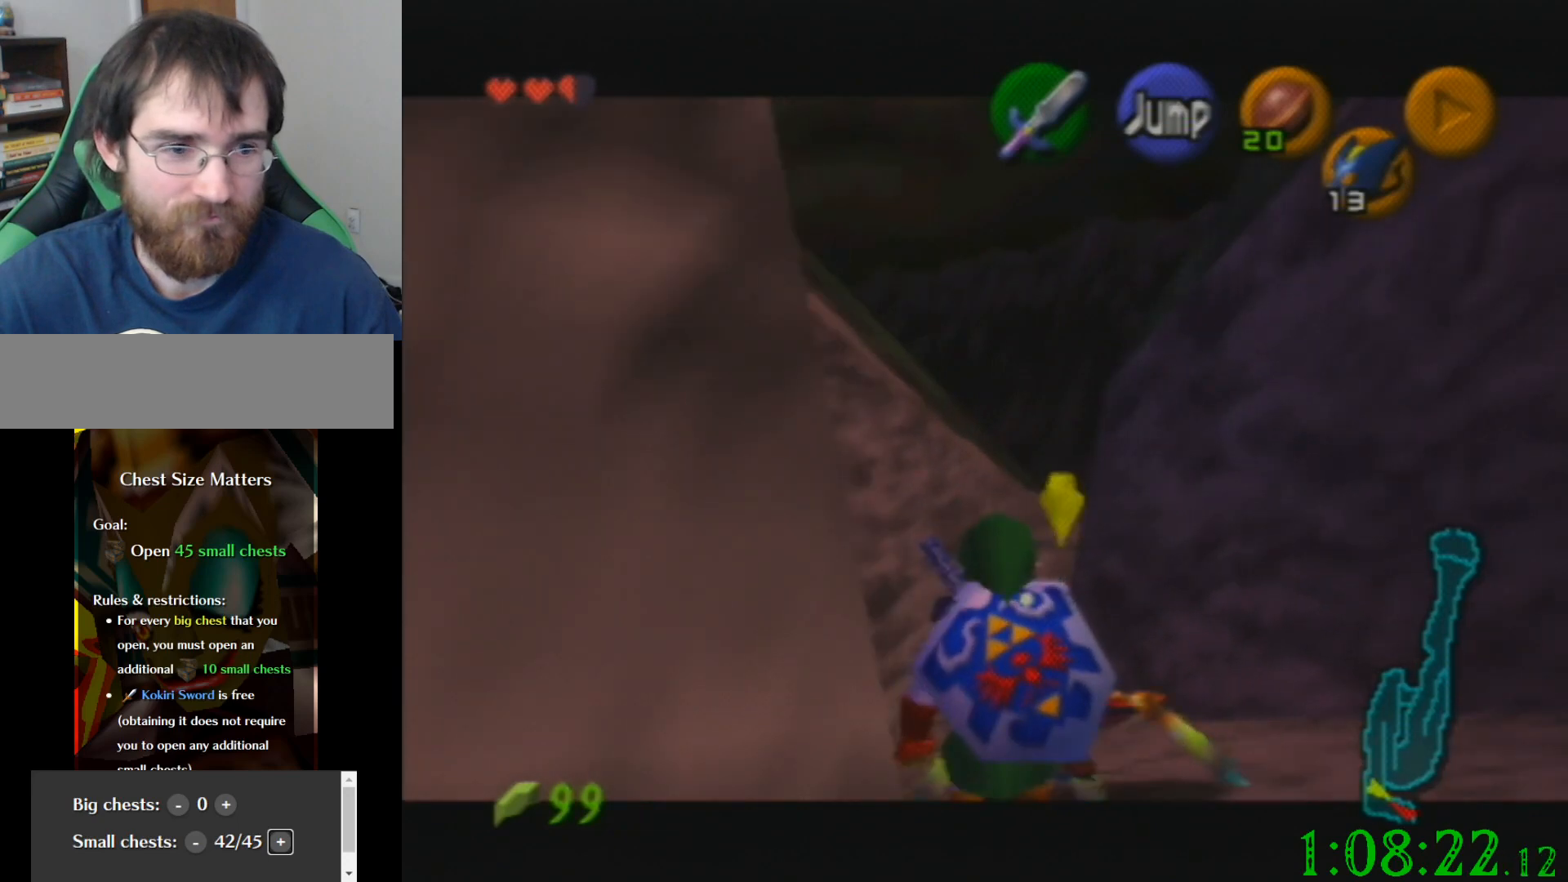
{"buttons": [], "left_stick": "down-left", "events": [[100, "left_stick", "left"], [300, "left_stick", "down-left"]]}
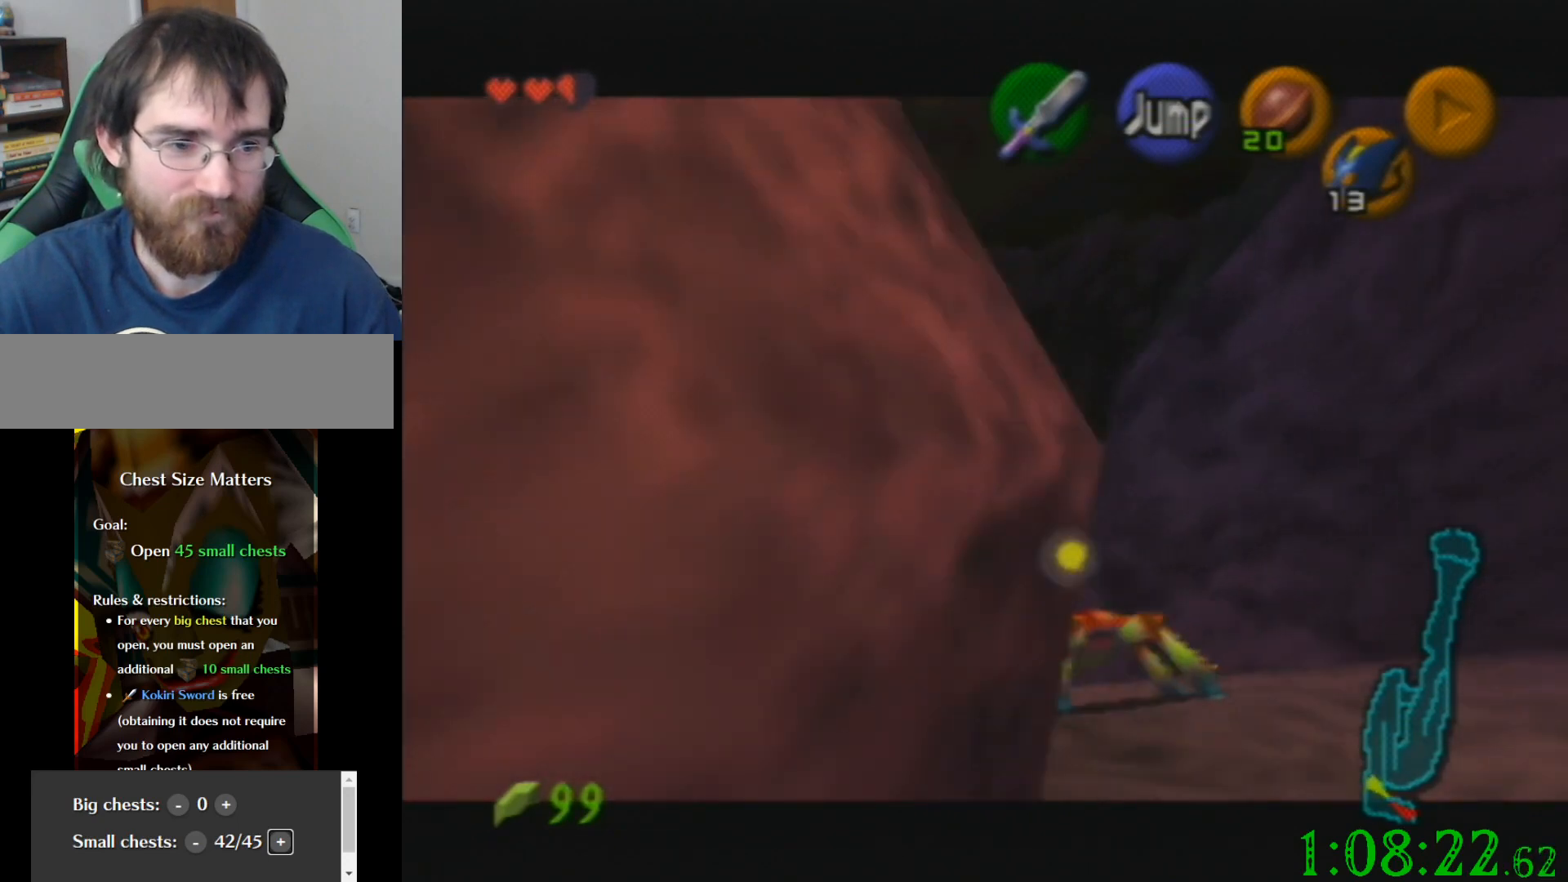
{"buttons": [], "left_stick": "up", "events": [[233, "left_stick", "up-left"], [333, "left_stick", "up"]]}
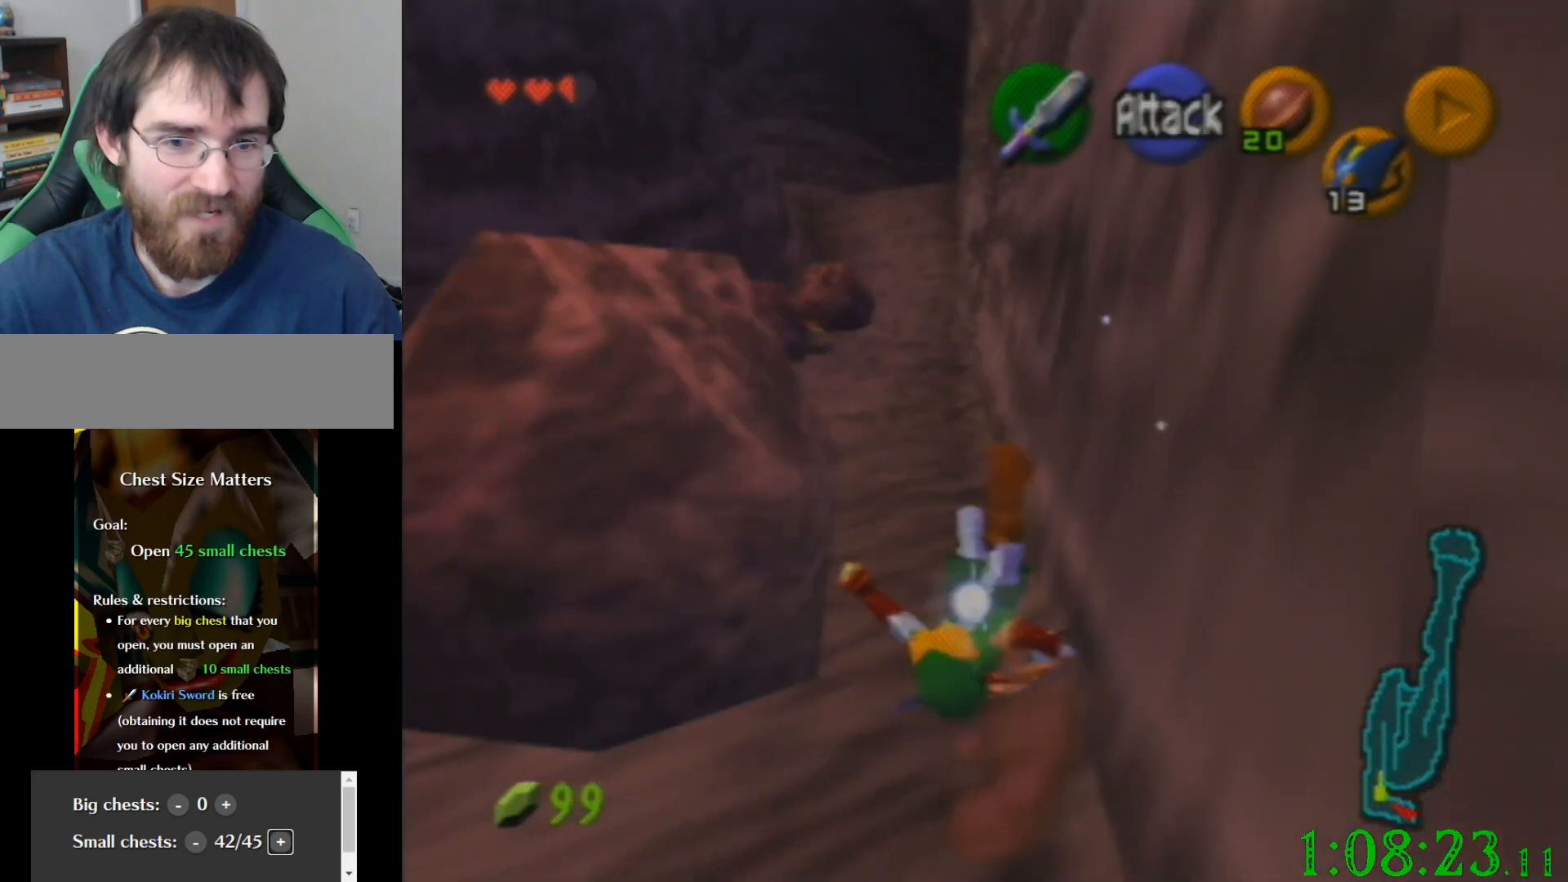
{"buttons": [], "left_stick": "down", "events": [[501, "left_stick", "down"]]}
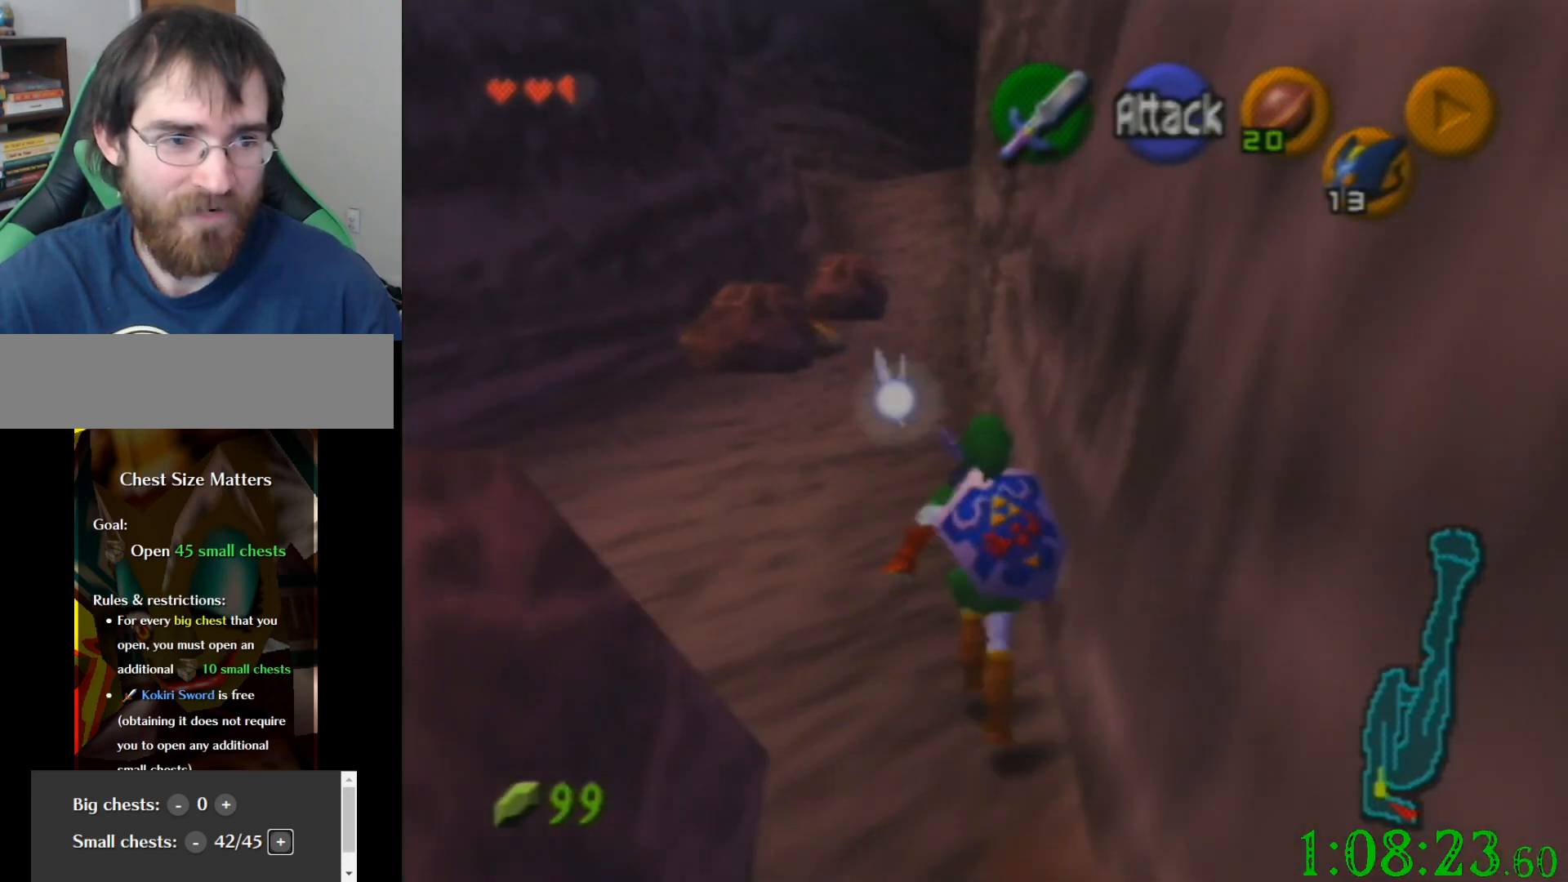
{"buttons": [], "left_stick": "down", "events": [[200, "left_stick", "center"], [266, "left_stick", "down"]]}
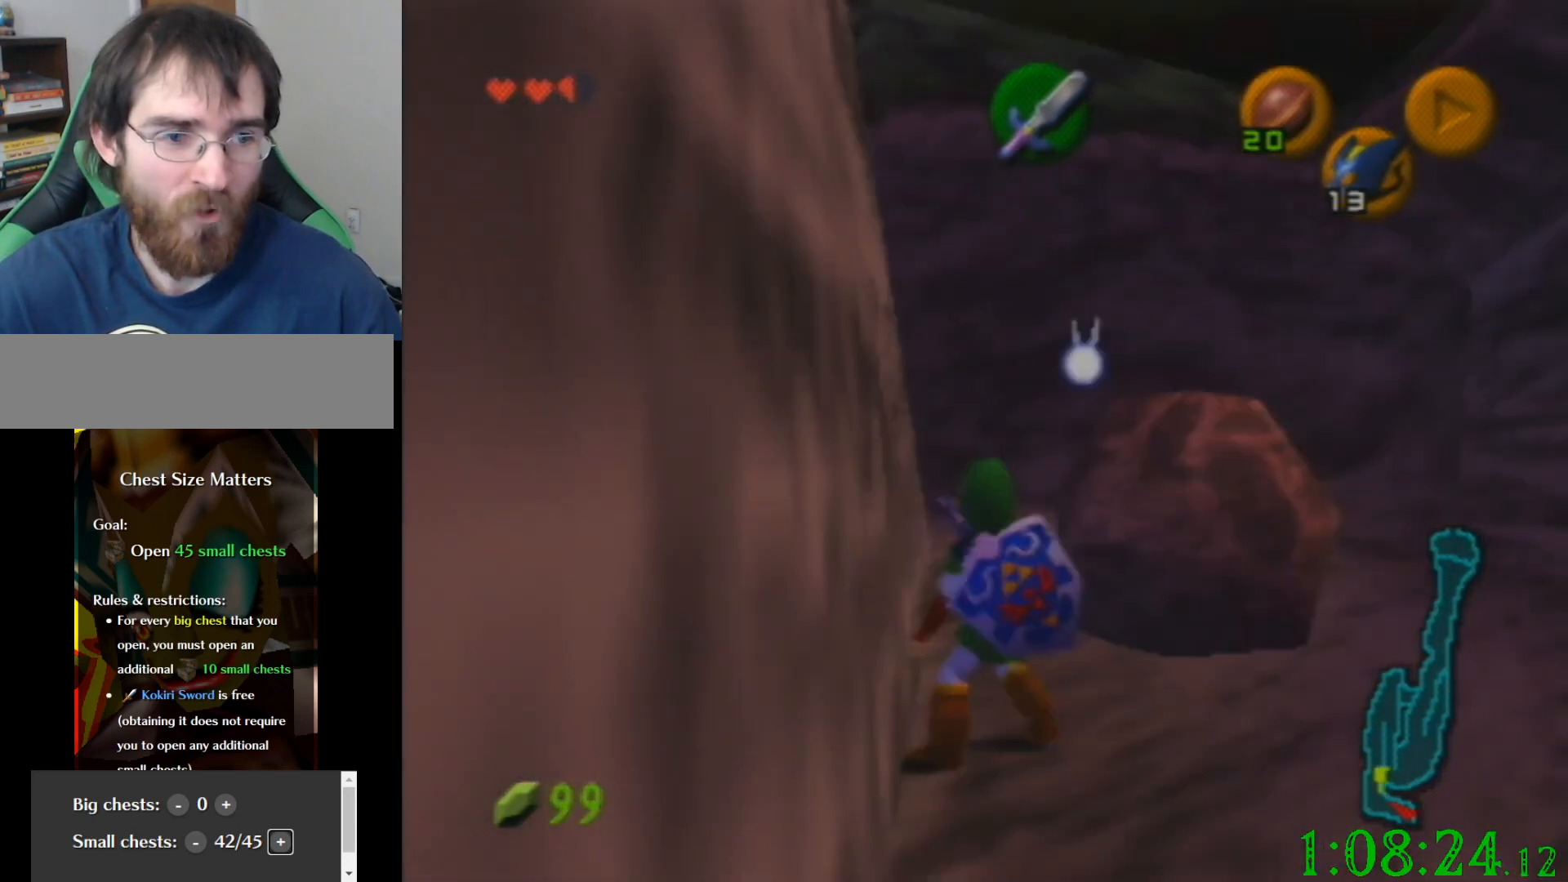
{"buttons": [], "left_stick": "down", "events": []}
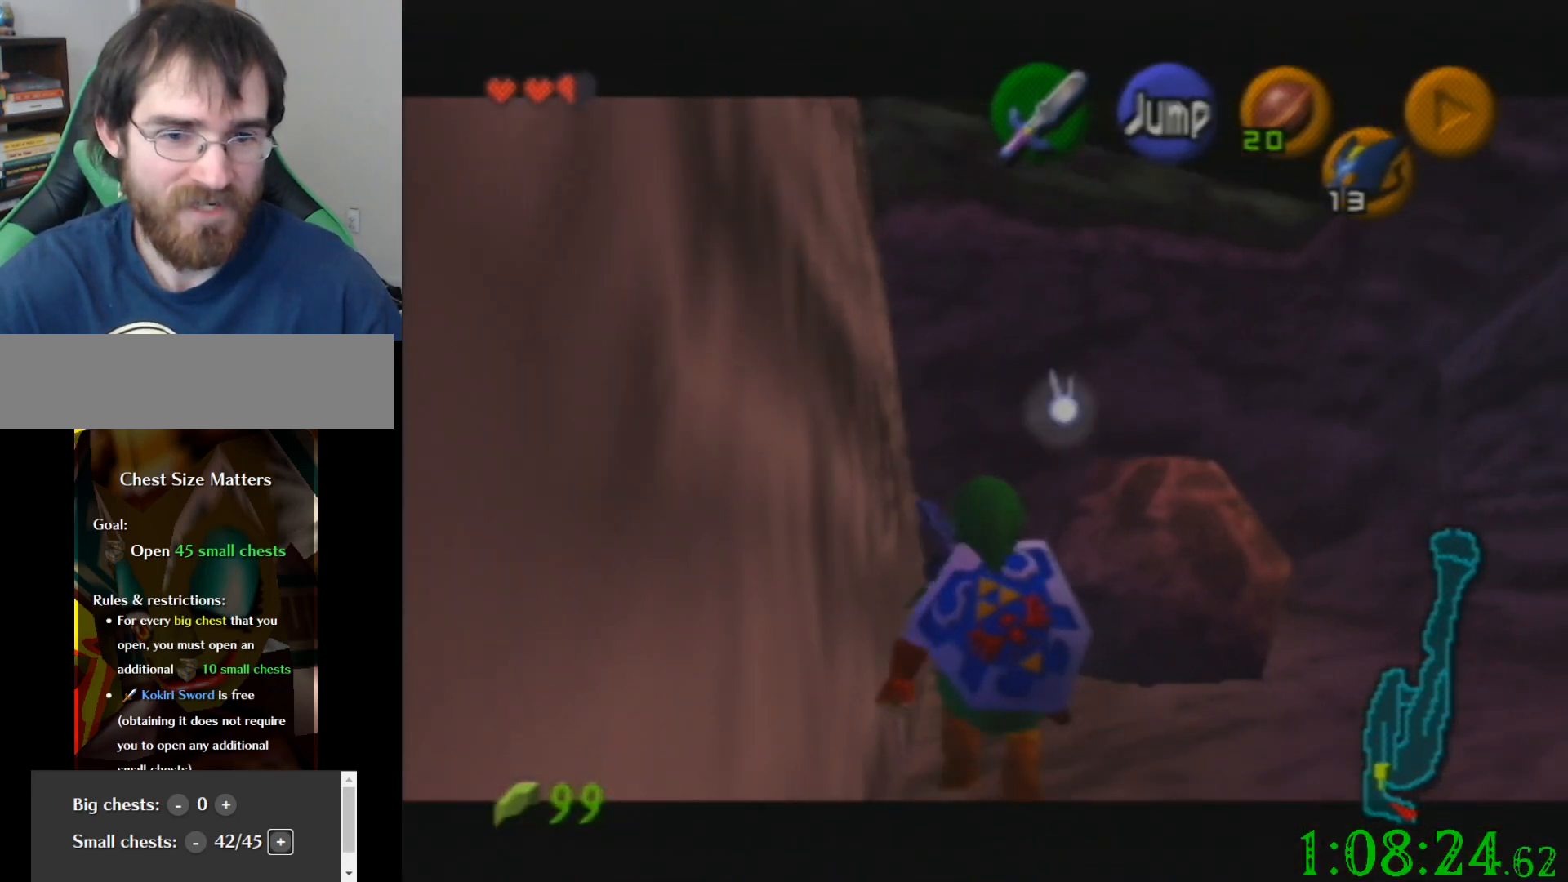
{"buttons": [], "left_stick": "down", "events": [[133, "R1", "down"], [200, "R1", "up"], [266, "R1", "down"], [500, "R1", "up"]]}
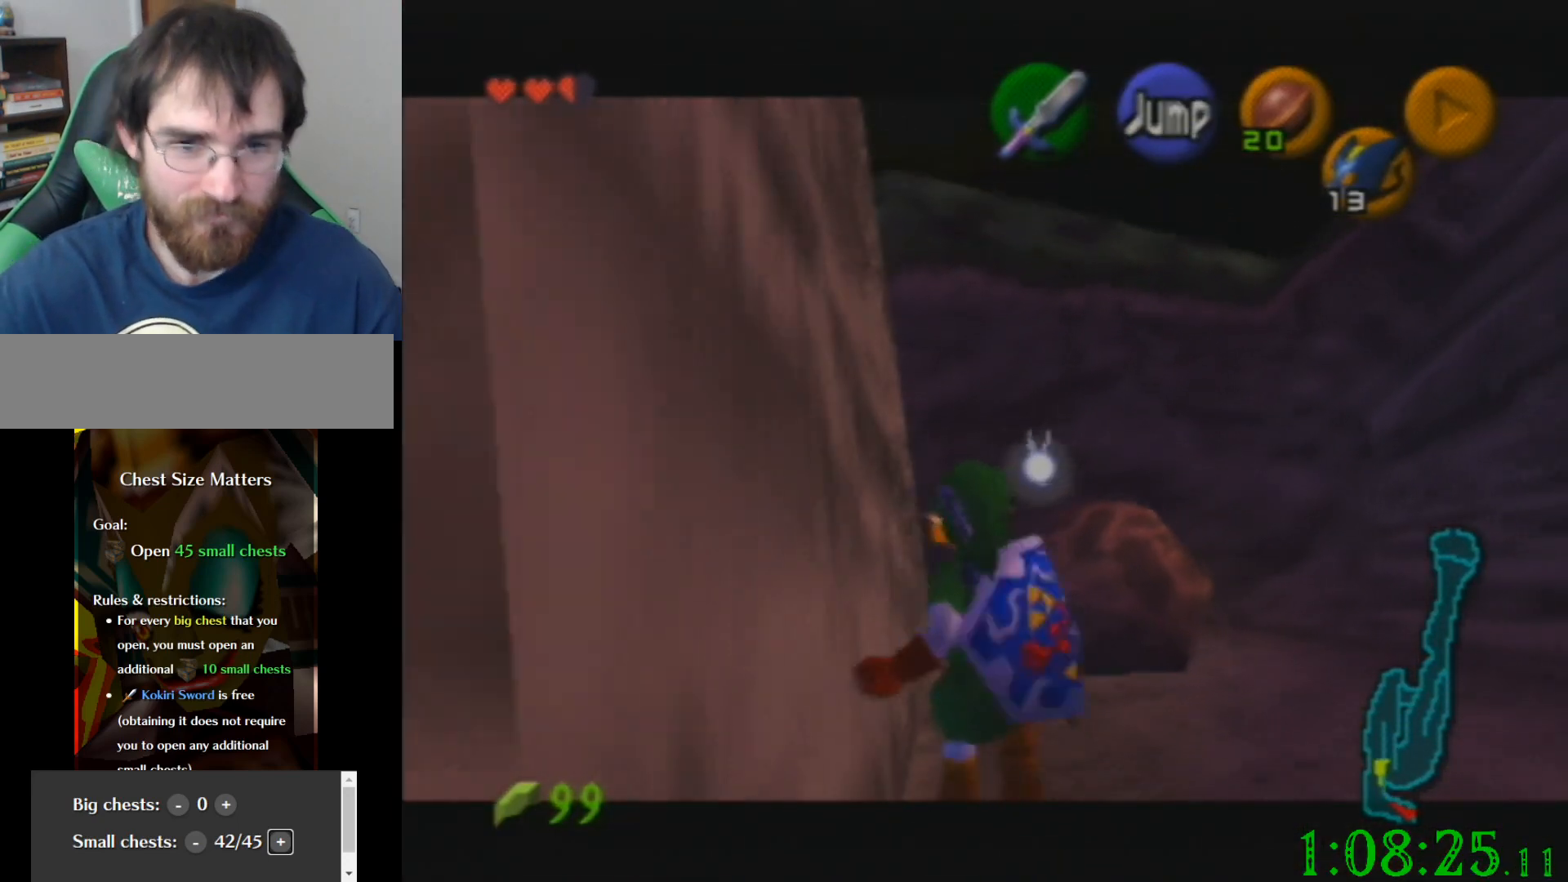
{"buttons": [], "left_stick": "down", "events": []}
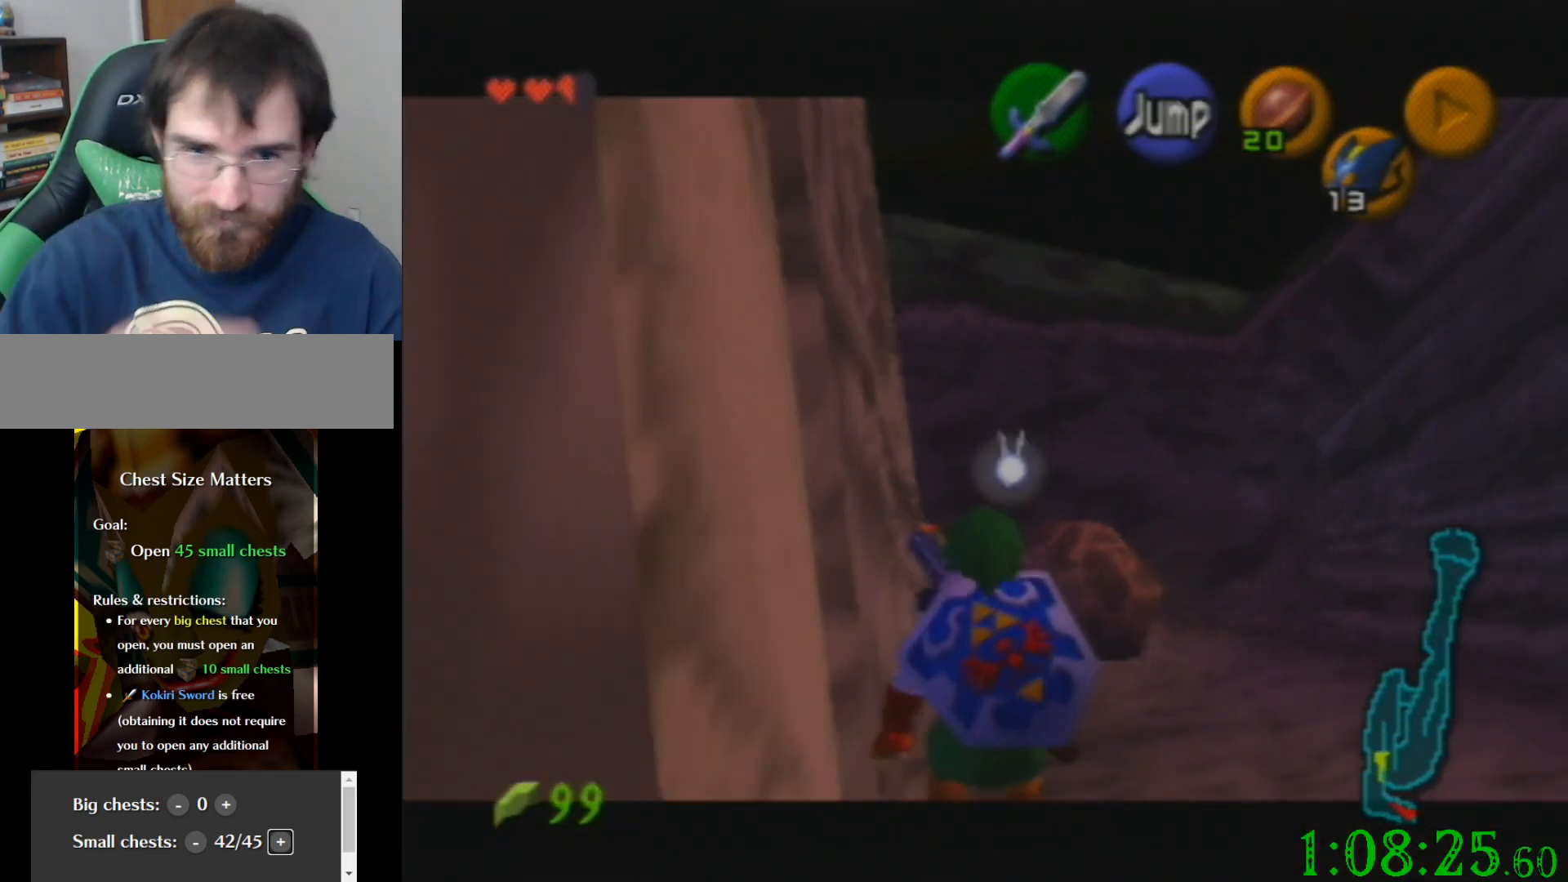
{"buttons": [], "left_stick": "down", "events": []}
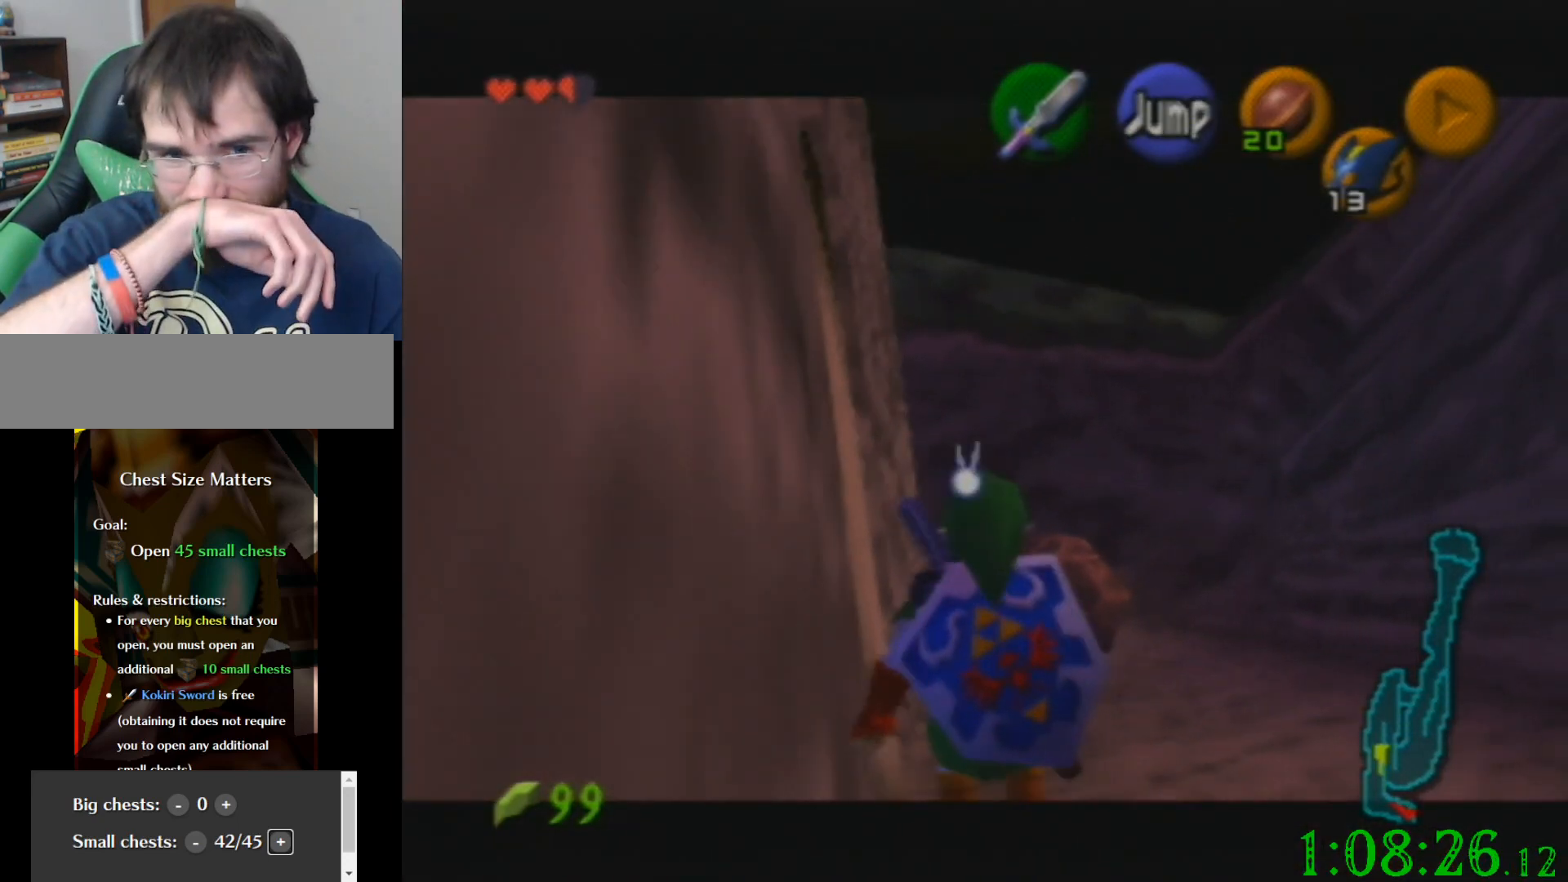
{"buttons": [], "left_stick": "down", "events": []}
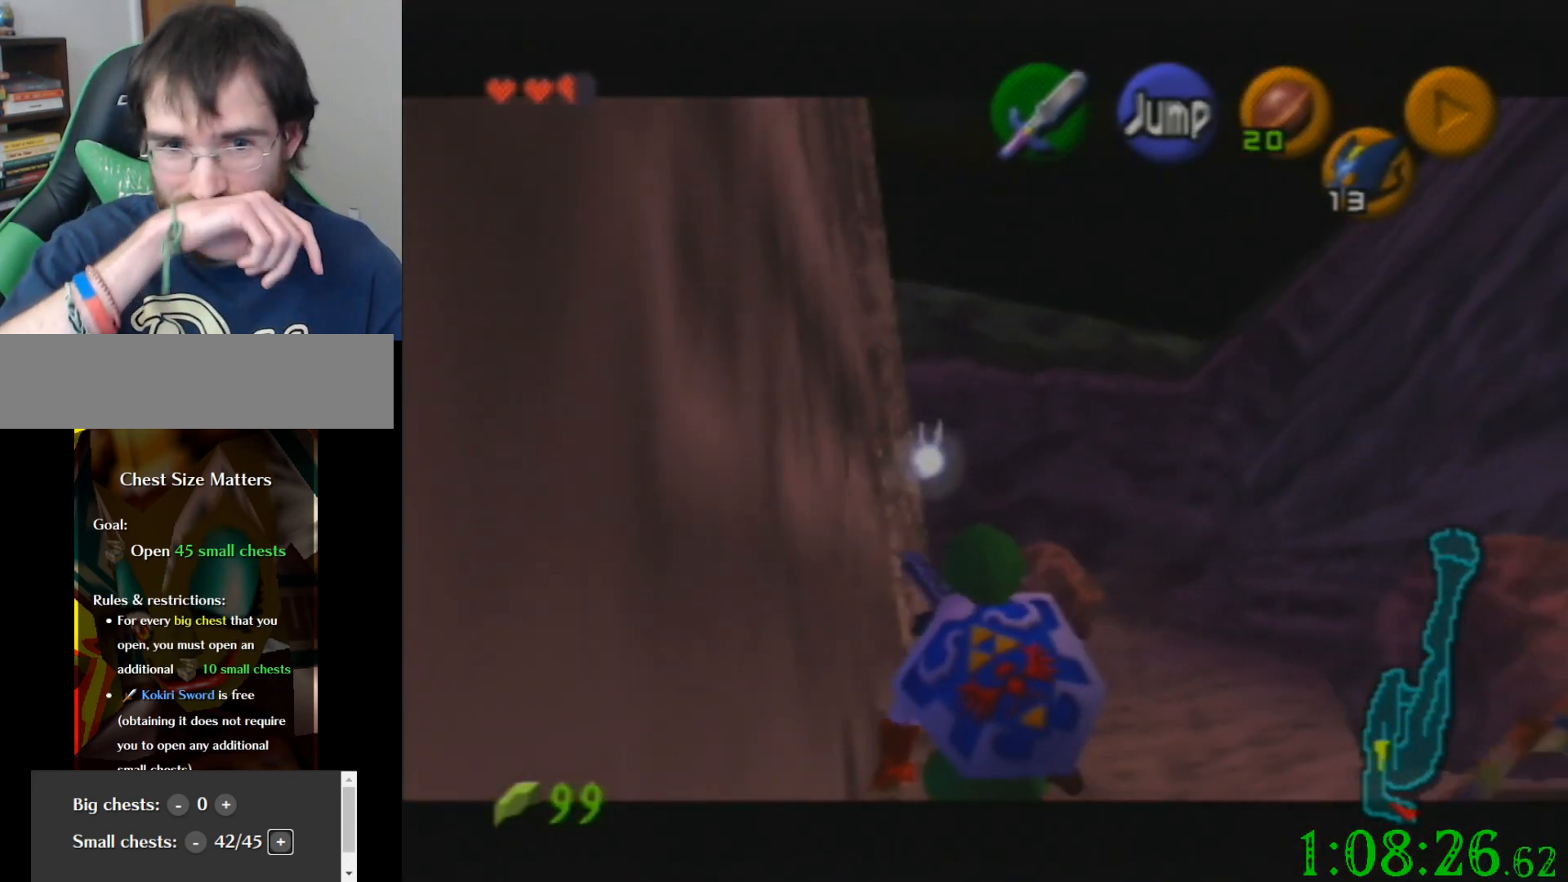
{"buttons": [], "left_stick": "down", "events": []}
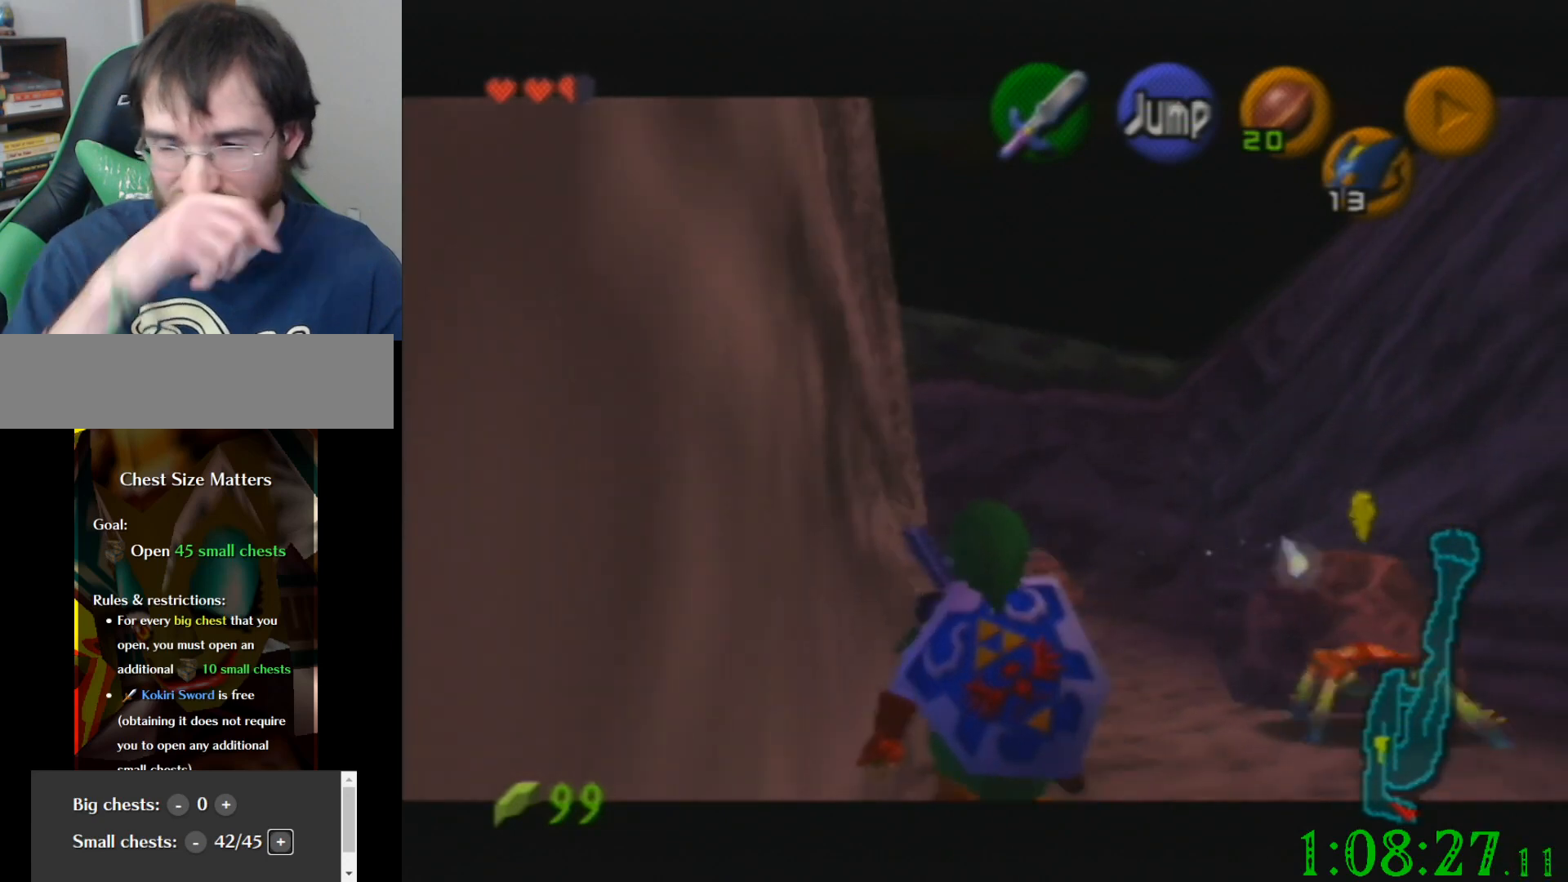
{"buttons": [], "left_stick": "down", "events": []}
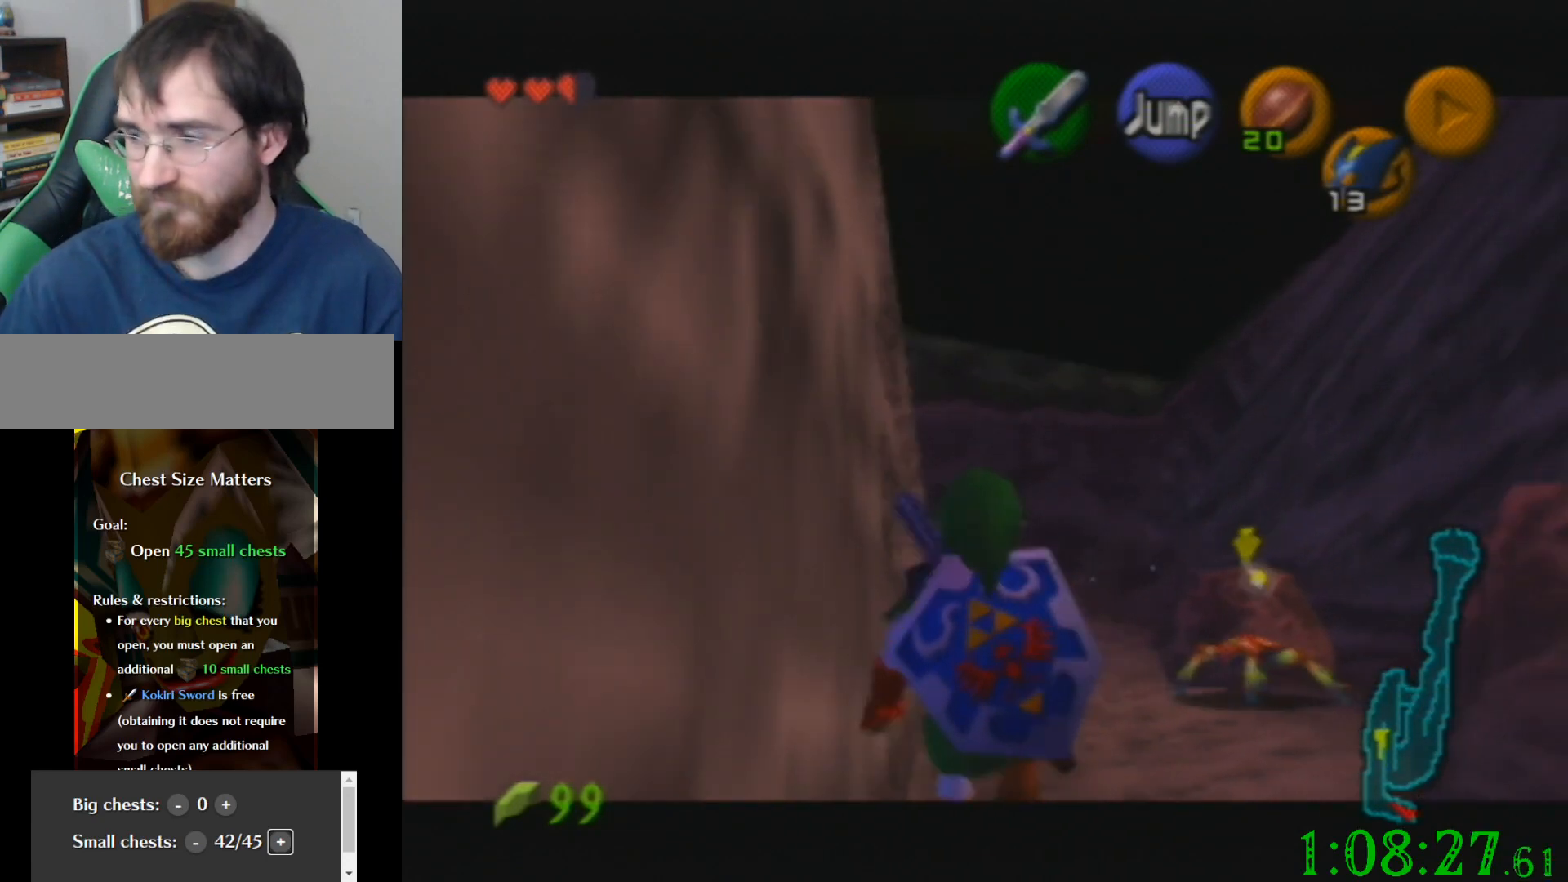
{"buttons": [], "left_stick": "down", "events": []}
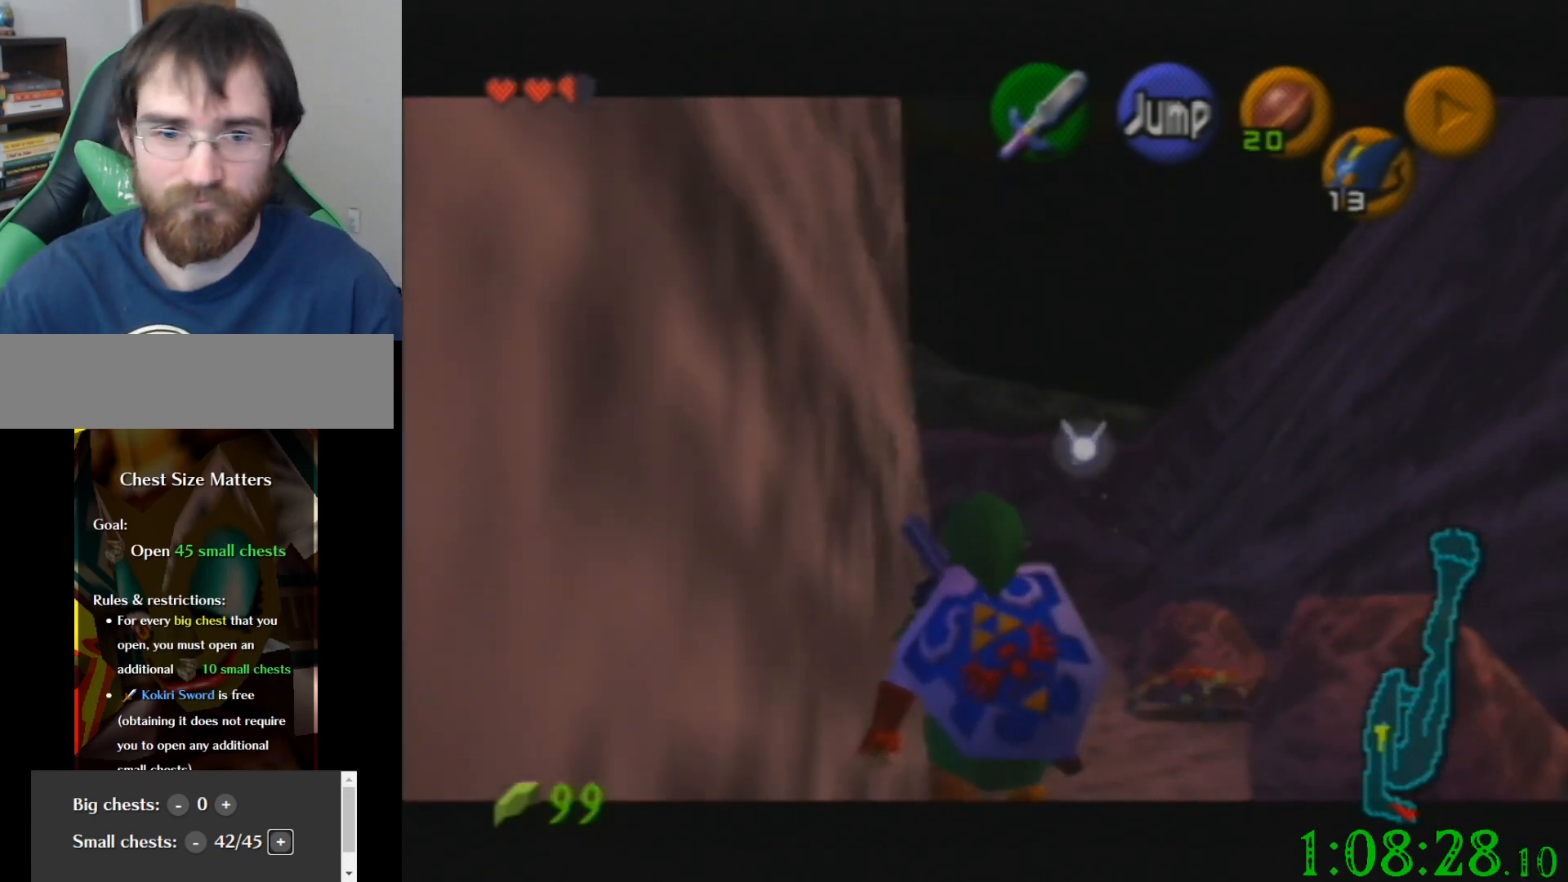
{"buttons": [], "left_stick": "down", "events": []}
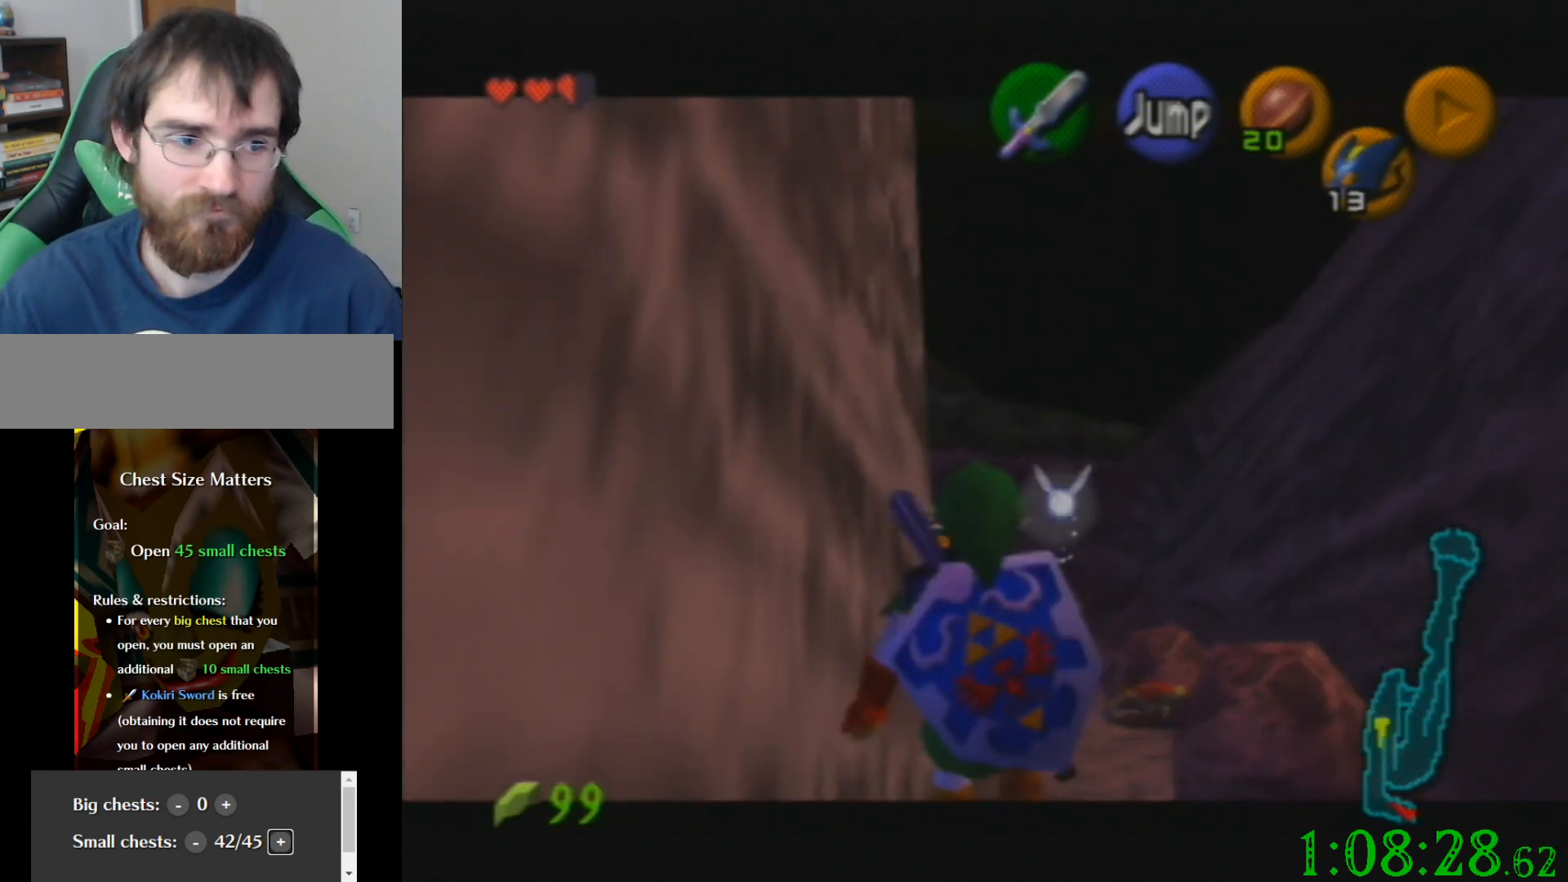
{"buttons": [], "left_stick": "down", "events": []}
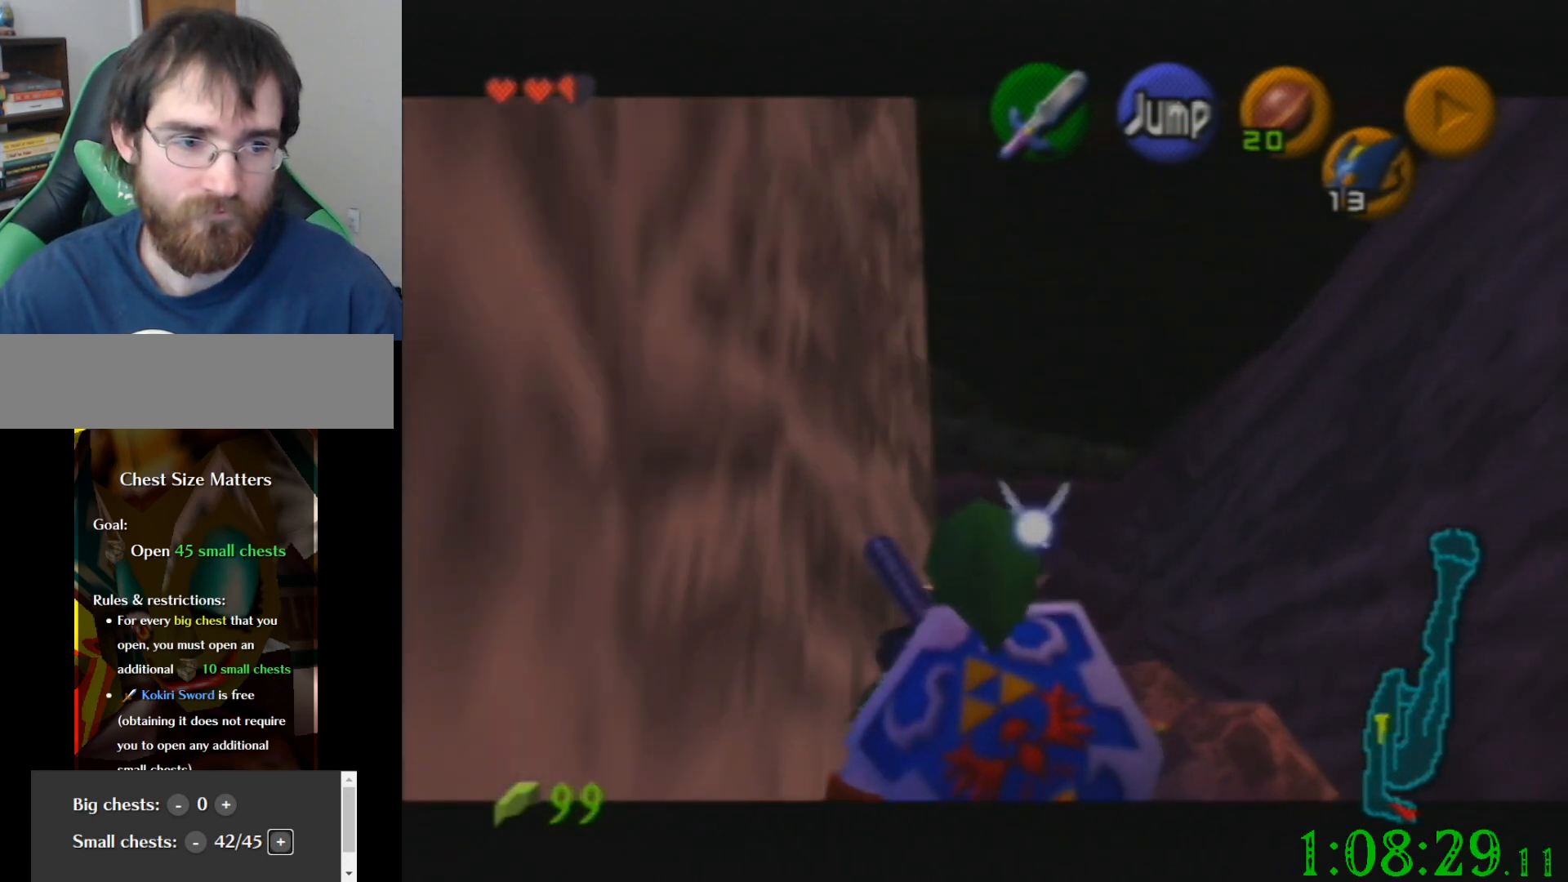
{"buttons": [], "left_stick": "down", "events": []}
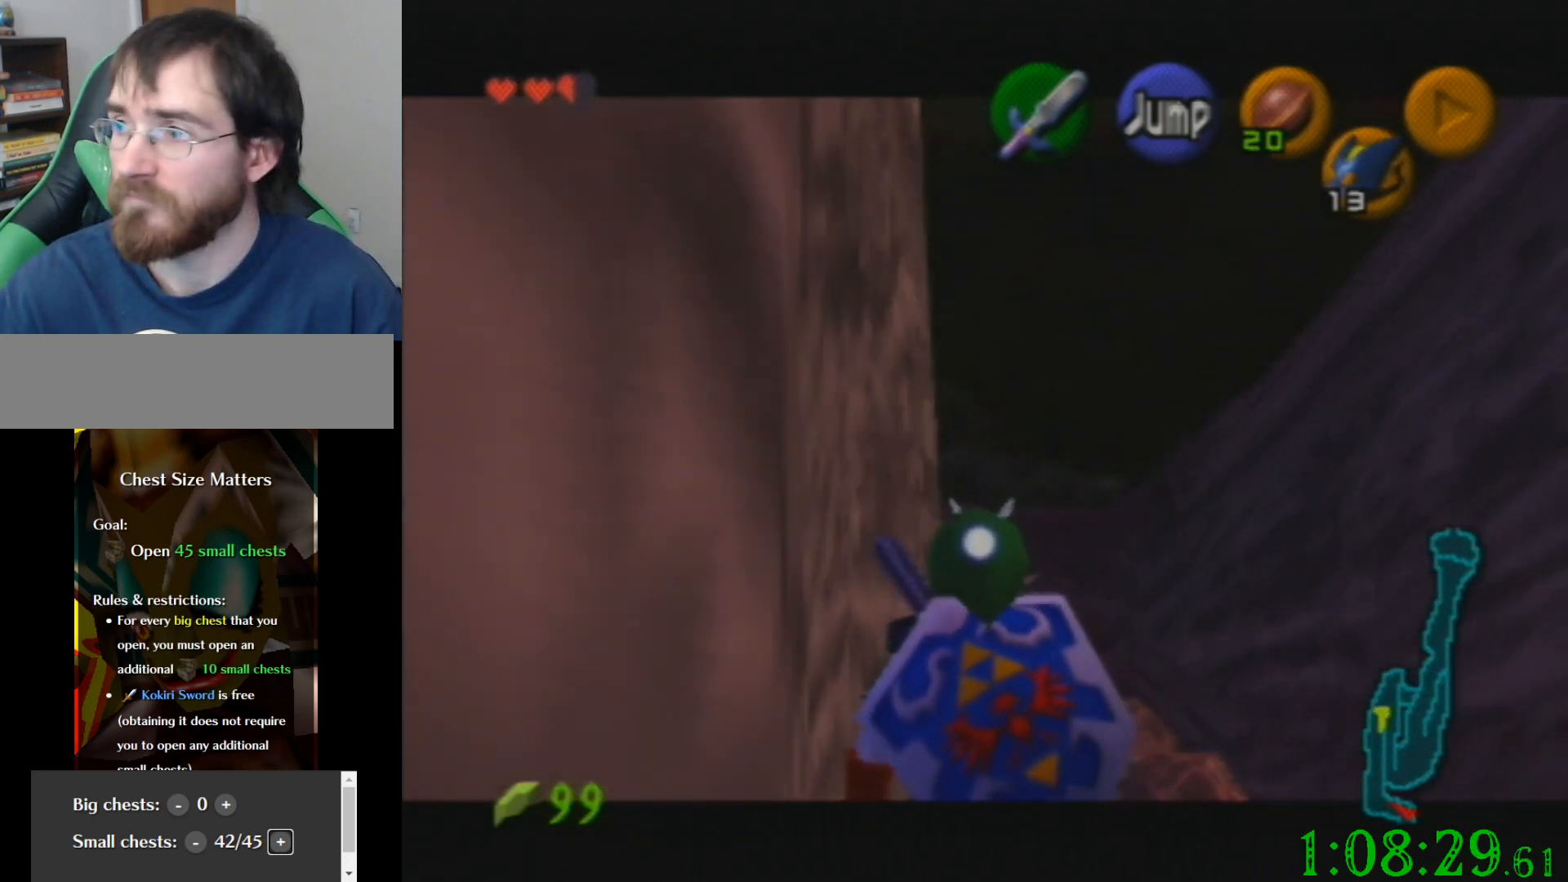
{"buttons": [], "left_stick": "left", "events": [[433, "left_stick", "left"]]}
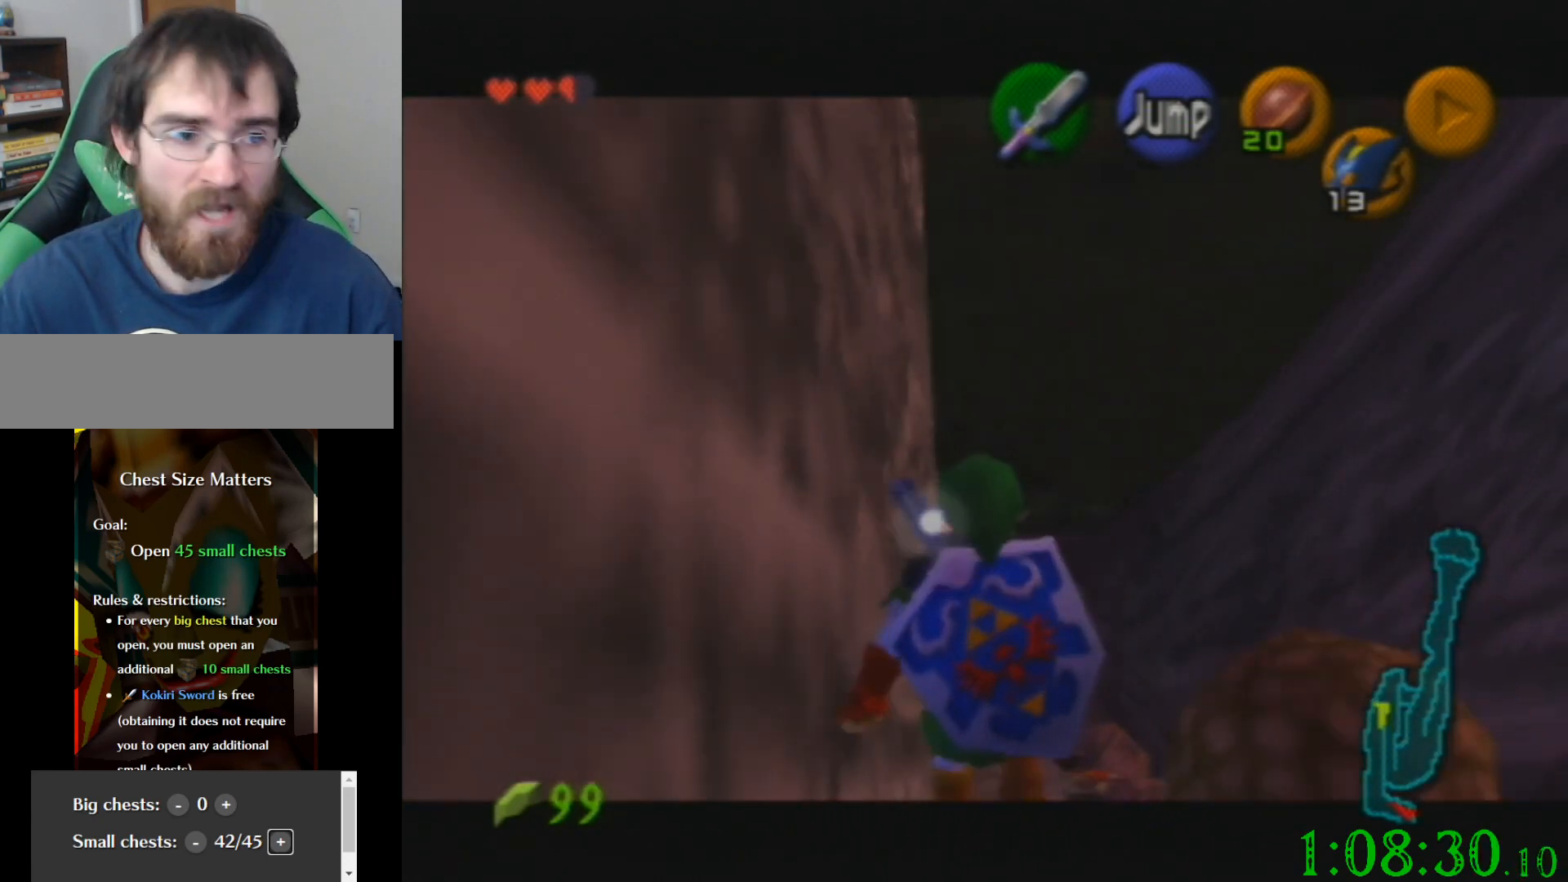
{"buttons": [], "left_stick": "down", "events": [[167, "left_stick", "down"]]}
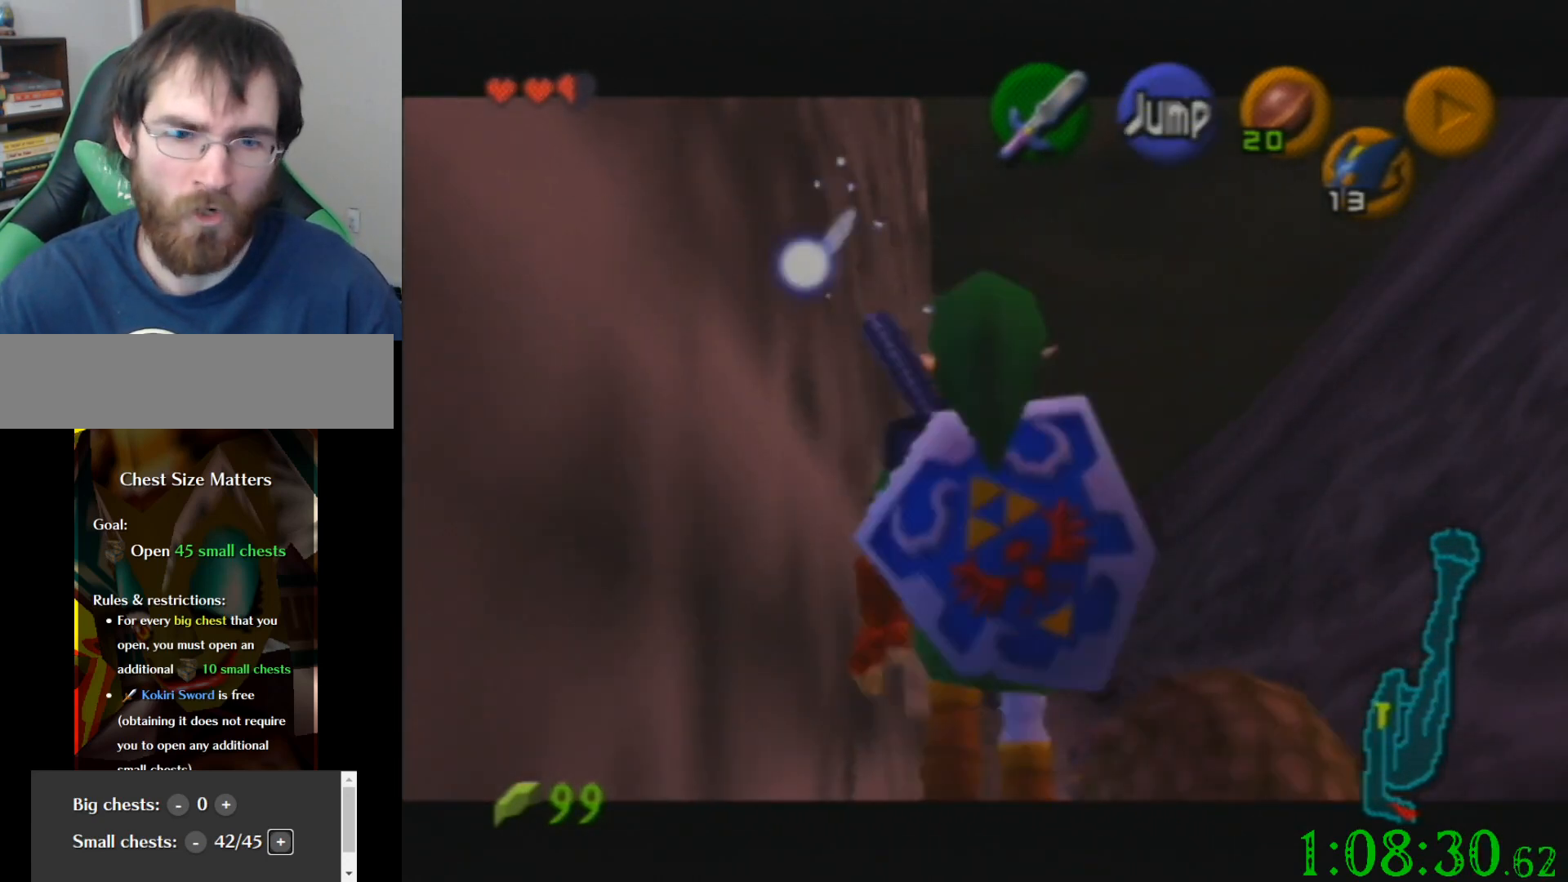
{"buttons": [], "left_stick": "down", "events": []}